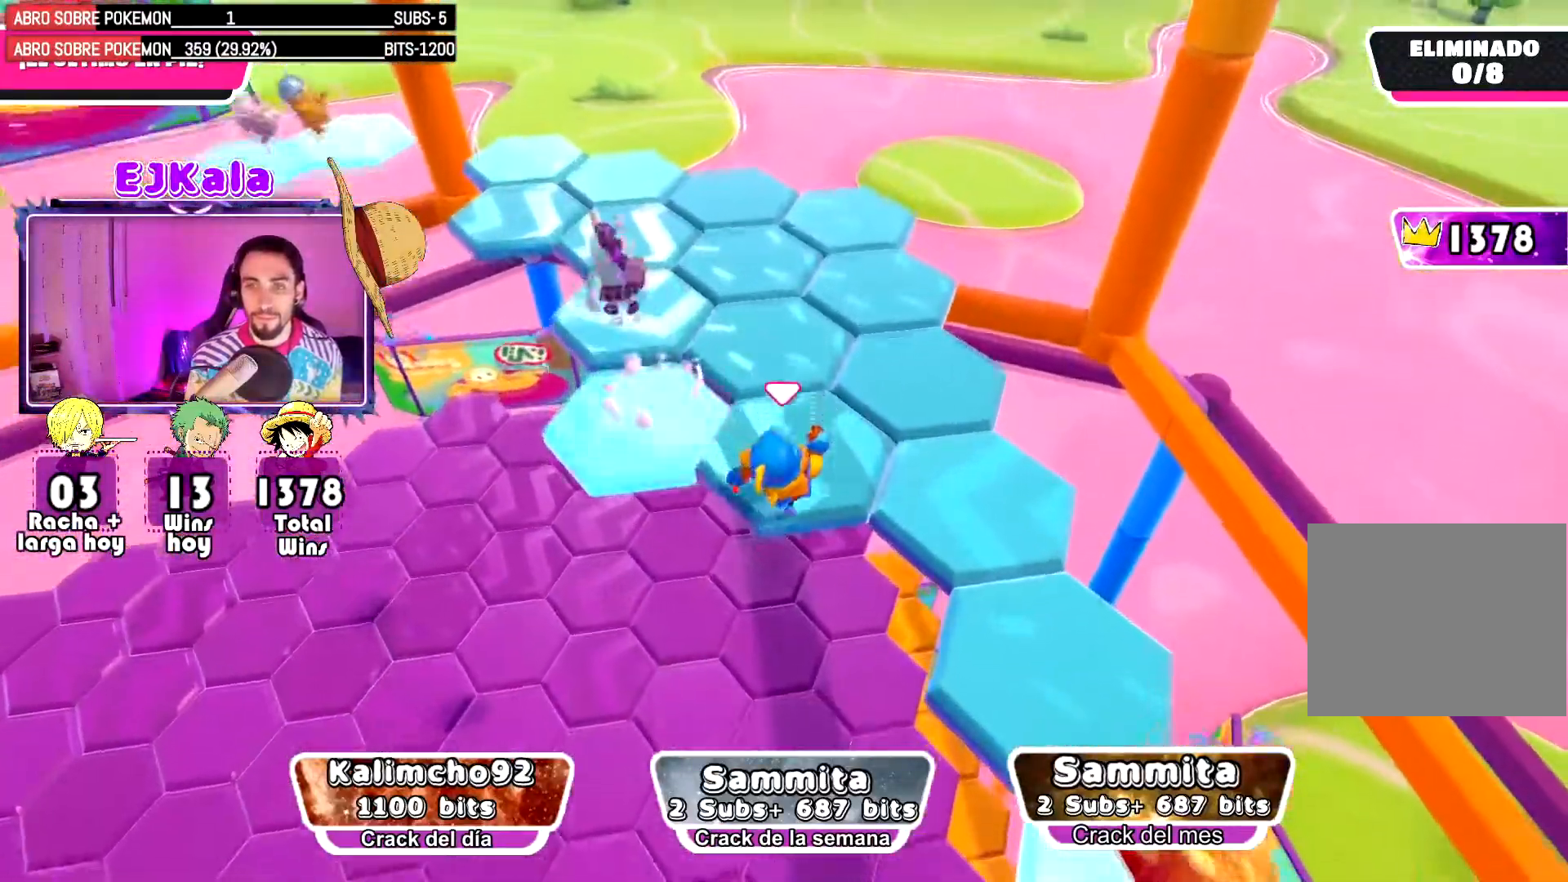
Gameplay with a controller (PlayStation layout); each line is a JSON object with the inputs held at the frame after it. "events" lists button and stick changes between this image and that frame as [ms after this image, input, new state], when the widget could be followed in between.
{"buttons": [], "left_stick": "right", "right_stick": "down", "events": [[250, "L1", "down"], [367, "L1", "up"], [384, "left_stick", "right"], [450, "right_stick", "down"]]}
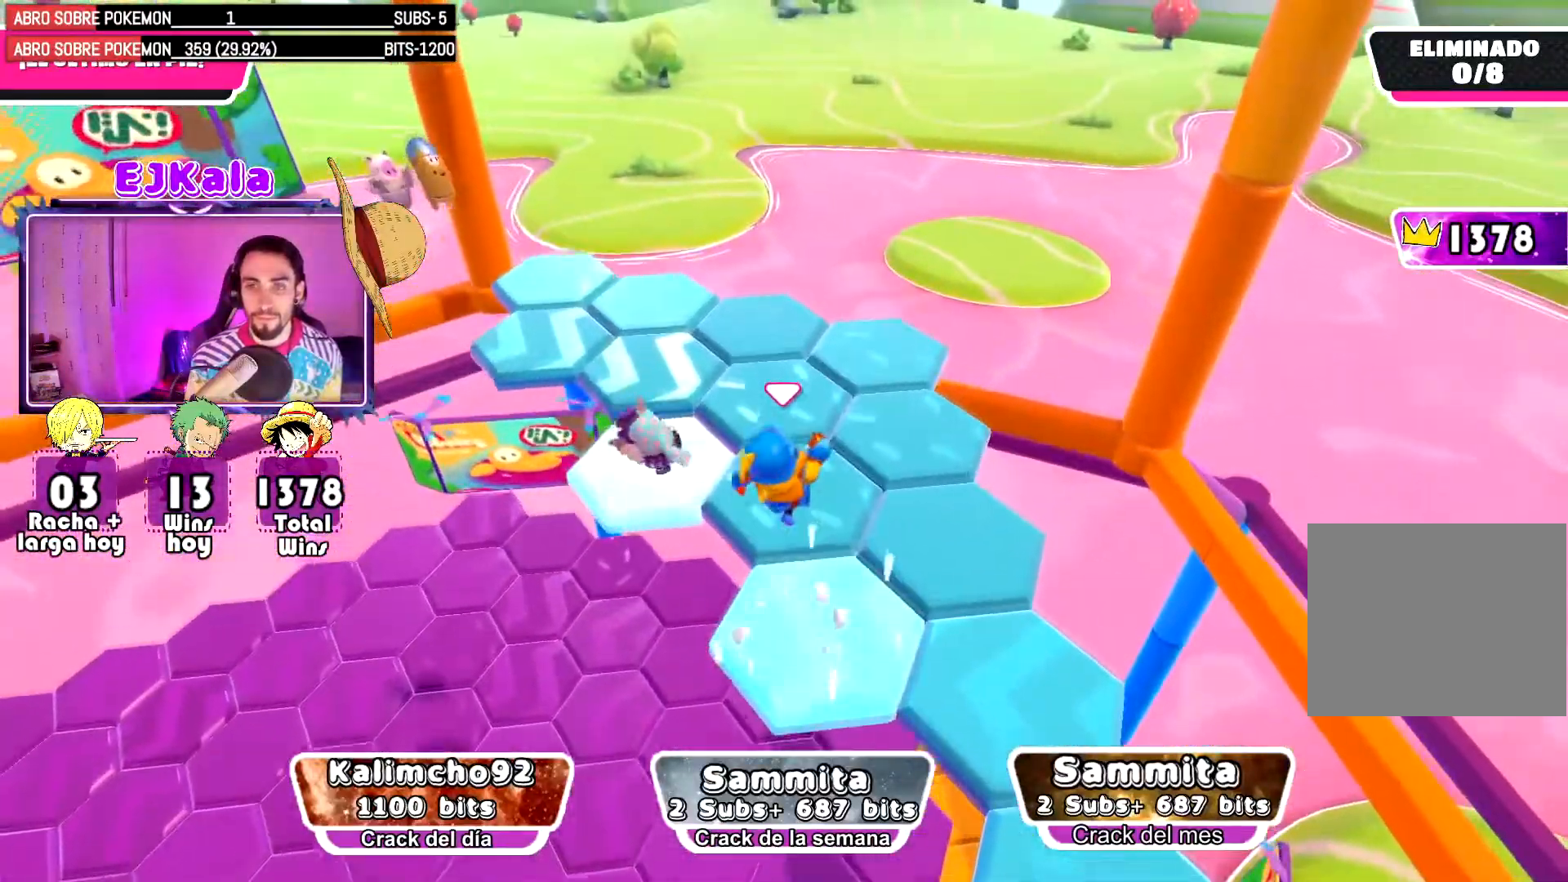
{"buttons": [], "left_stick": "center", "right_stick": "right", "events": [[117, "left_stick", "center"], [351, "right_stick", "down-right"], [501, "right_stick", "right"]]}
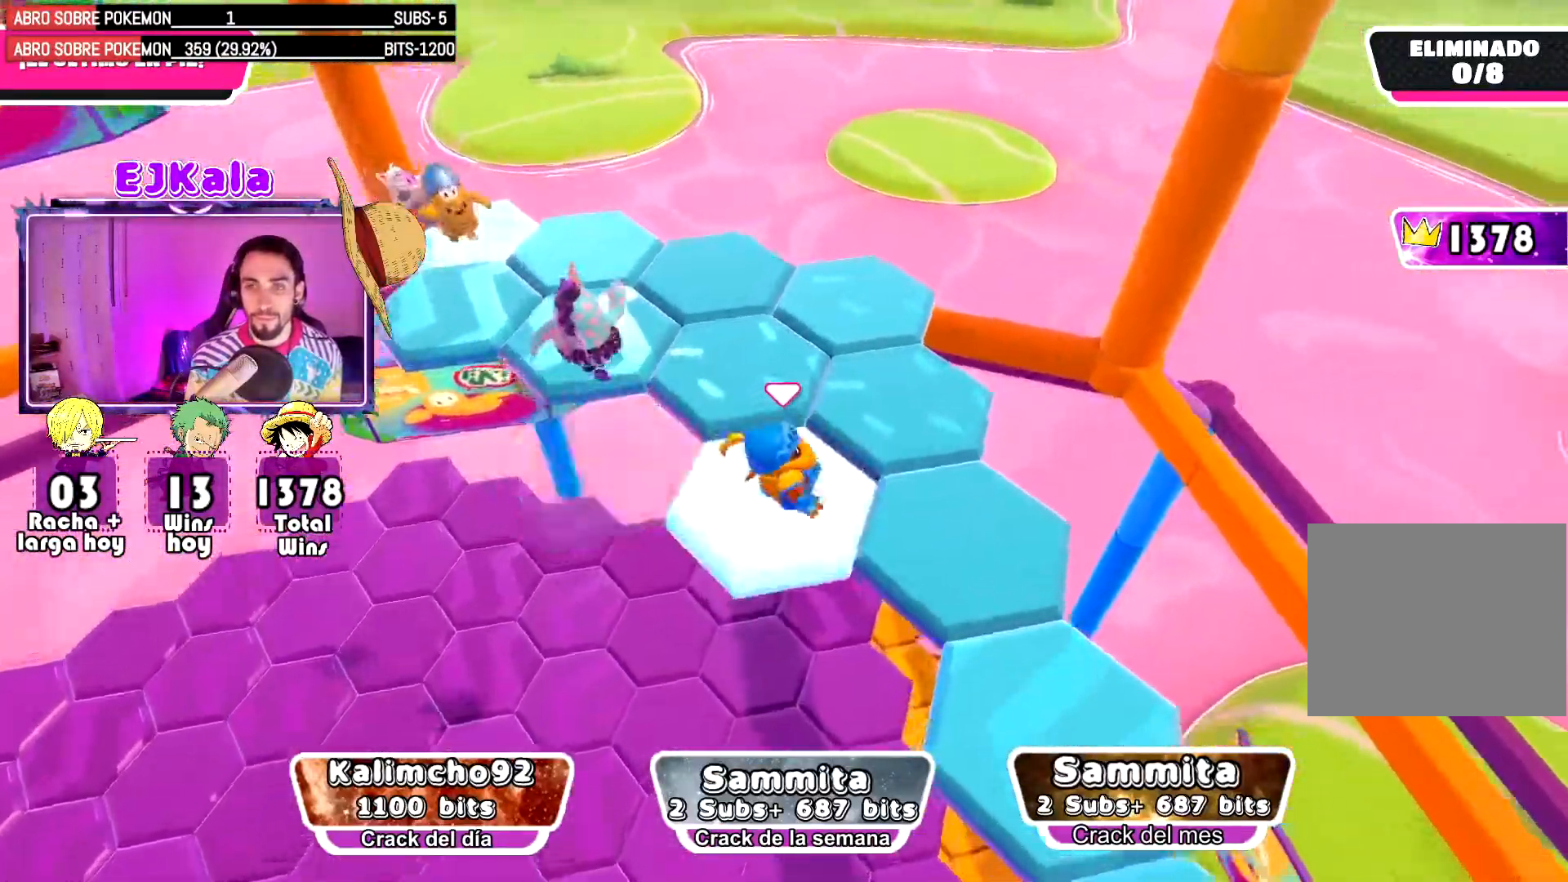
{"buttons": [], "left_stick": "up-right", "right_stick": "right", "events": [[167, "left_stick", "up"], [283, "L1", "down"], [417, "left_stick", "up-right"], [450, "L1", "up"]]}
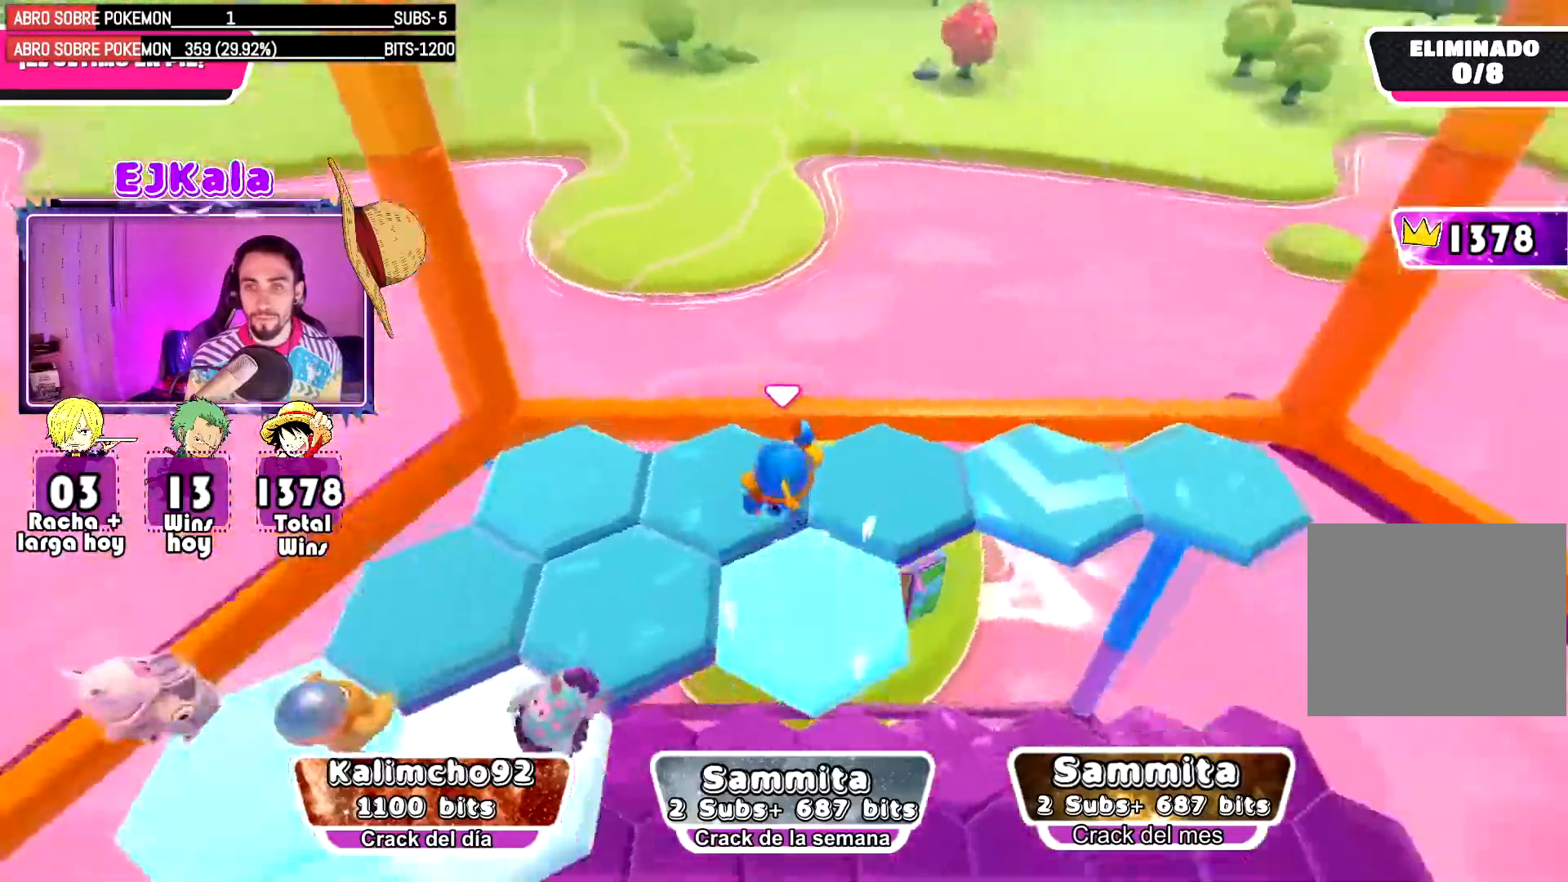
{"buttons": [], "left_stick": "up", "right_stick": "right", "events": [[367, "left_stick", "up"]]}
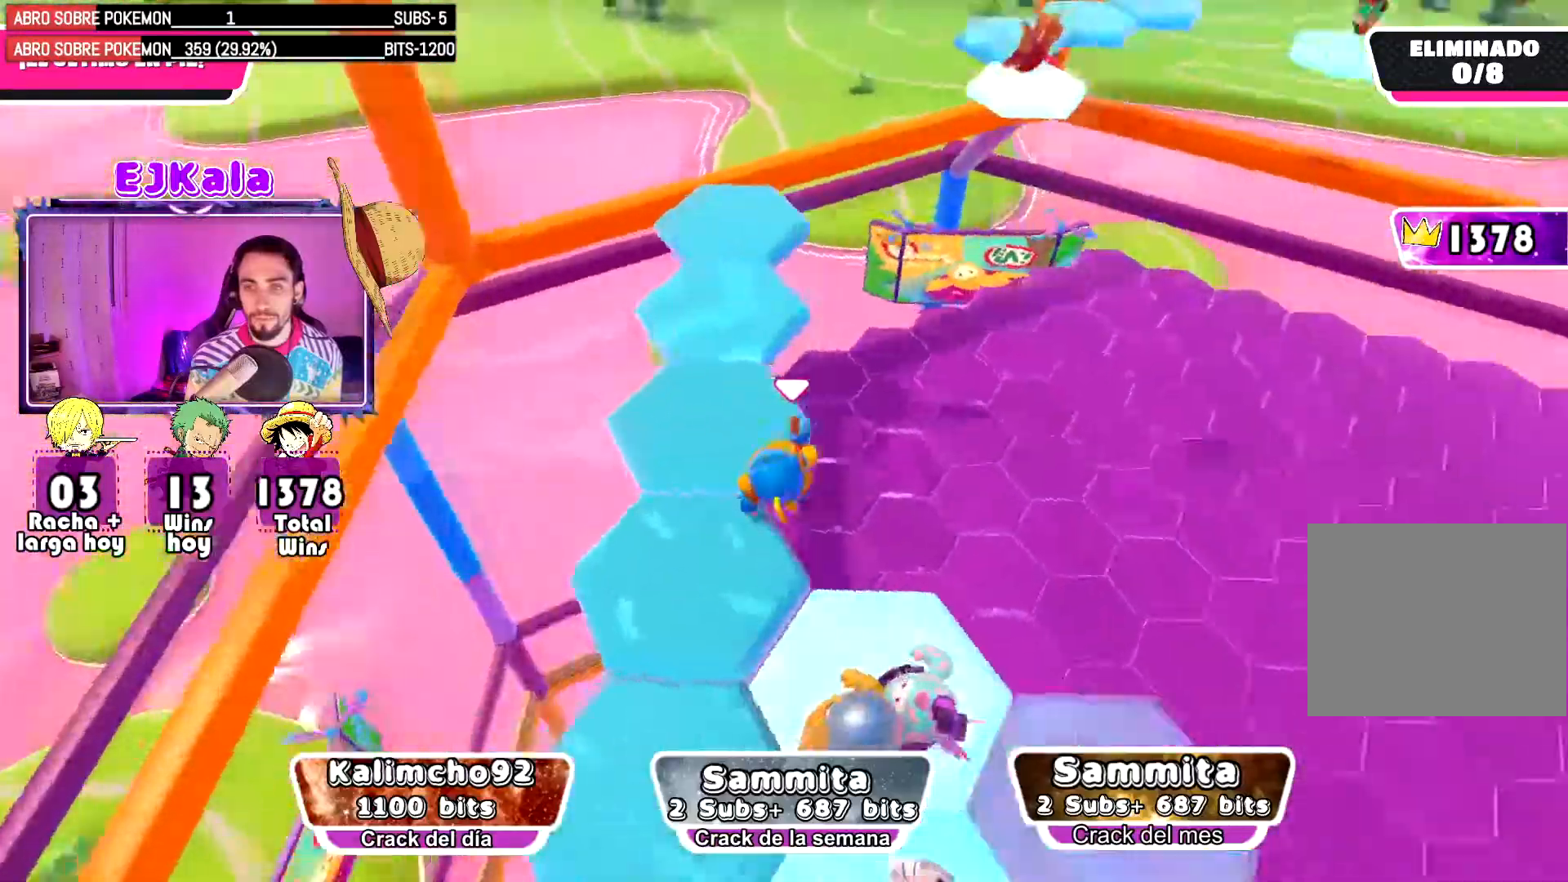
{"buttons": [], "left_stick": "up", "right_stick": "center", "events": [[50, "right_stick", "center"], [250, "L1", "down"], [317, "left_stick", "up-left"], [400, "L1", "up"], [434, "left_stick", "up"]]}
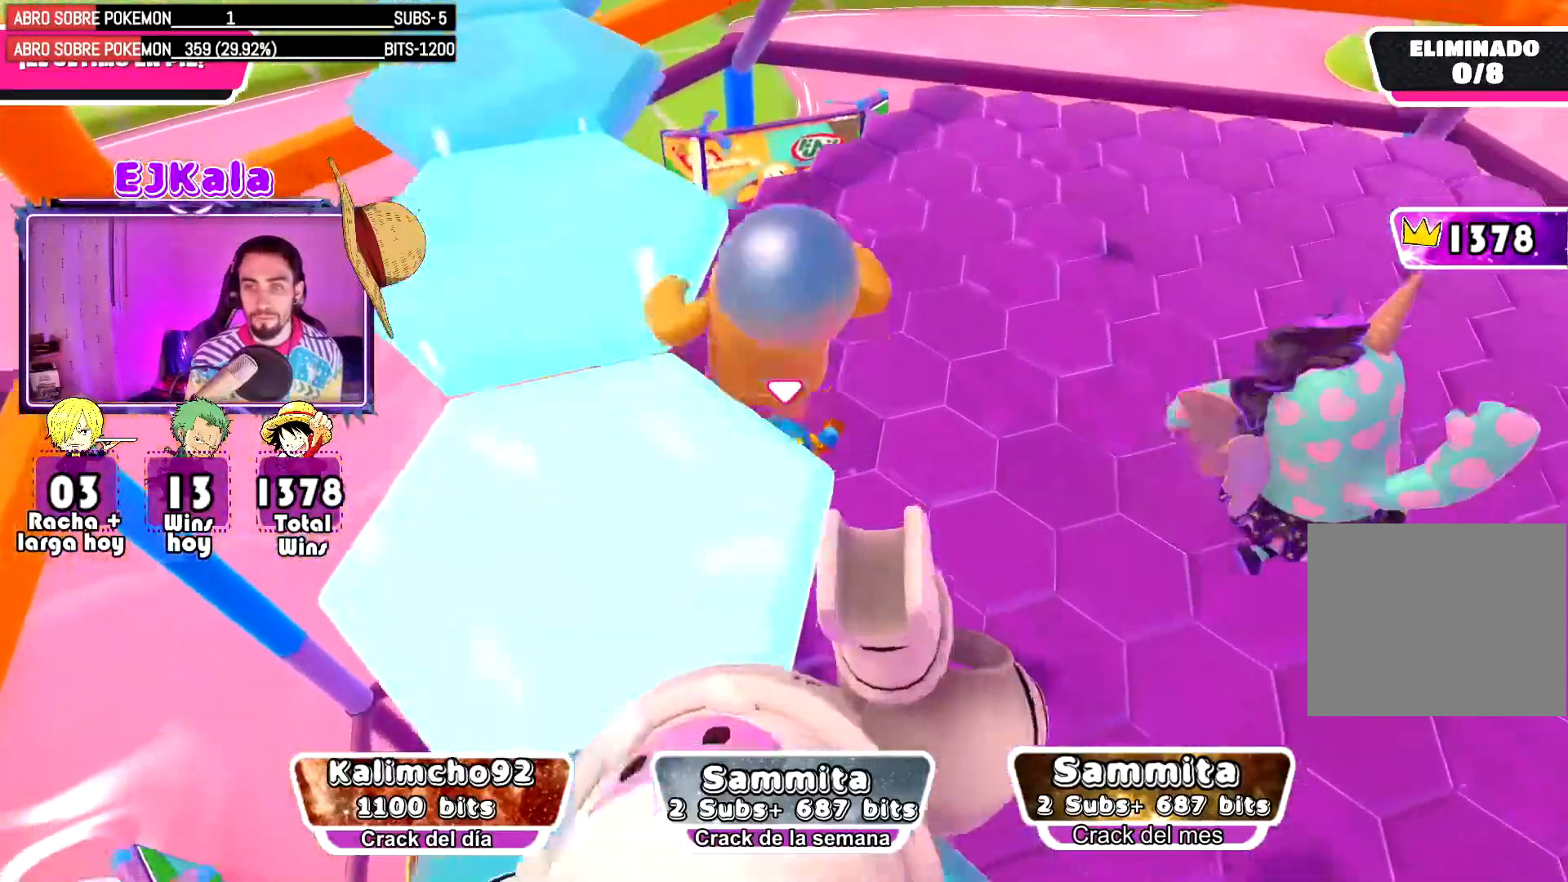
{"buttons": [], "left_stick": "up", "right_stick": "center", "events": [[67, "right_stick", "up"], [417, "right_stick", "center"]]}
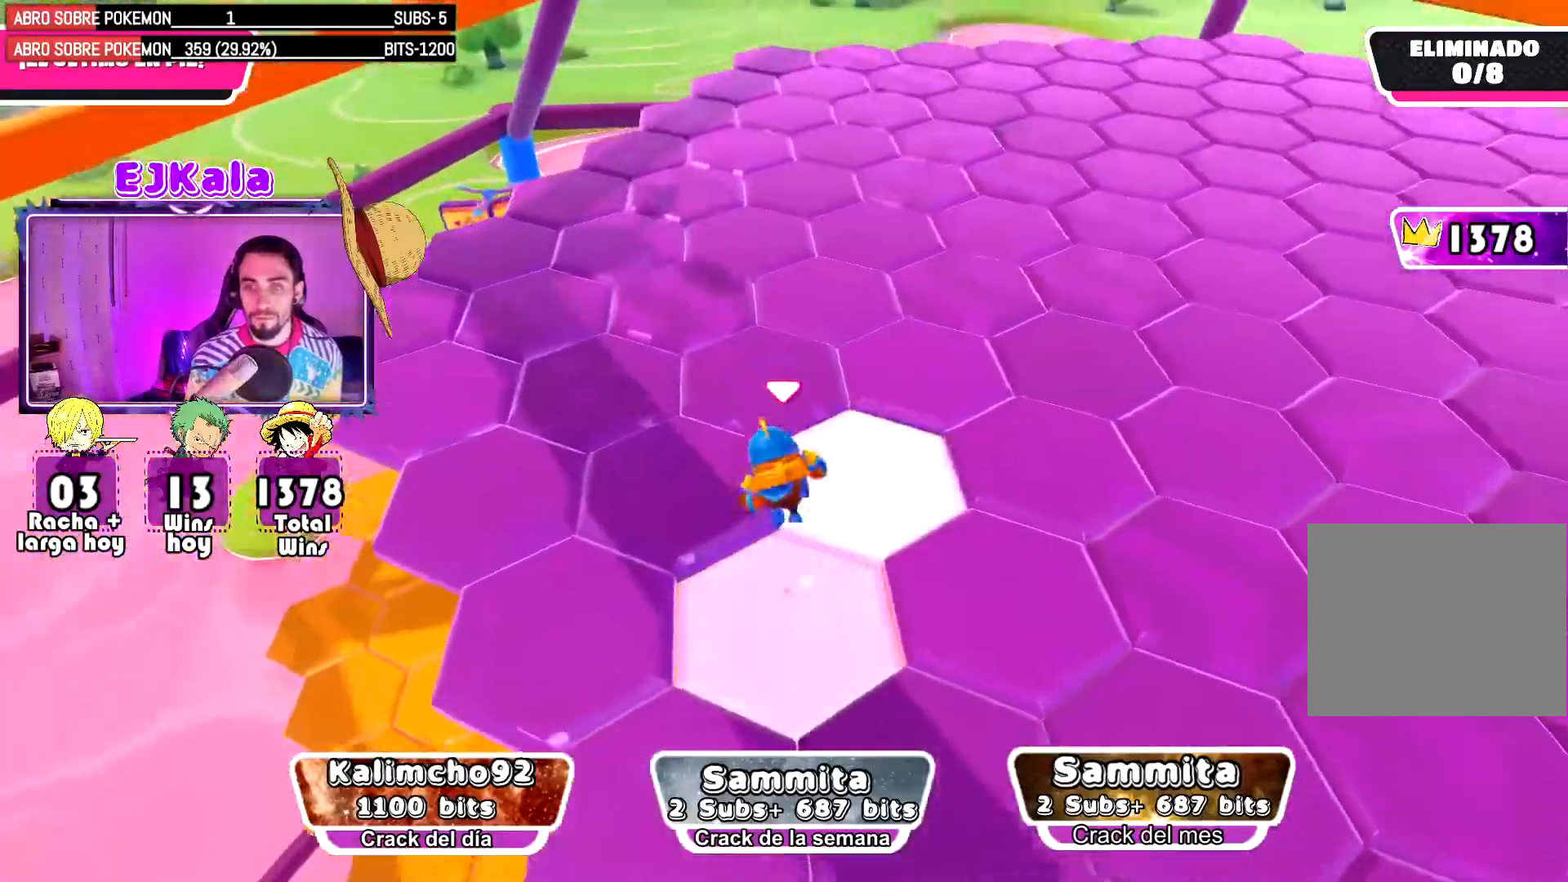
{"buttons": [], "left_stick": "up", "right_stick": "center", "events": [[183, "left_stick", "up-left"], [484, "left_stick", "up"]]}
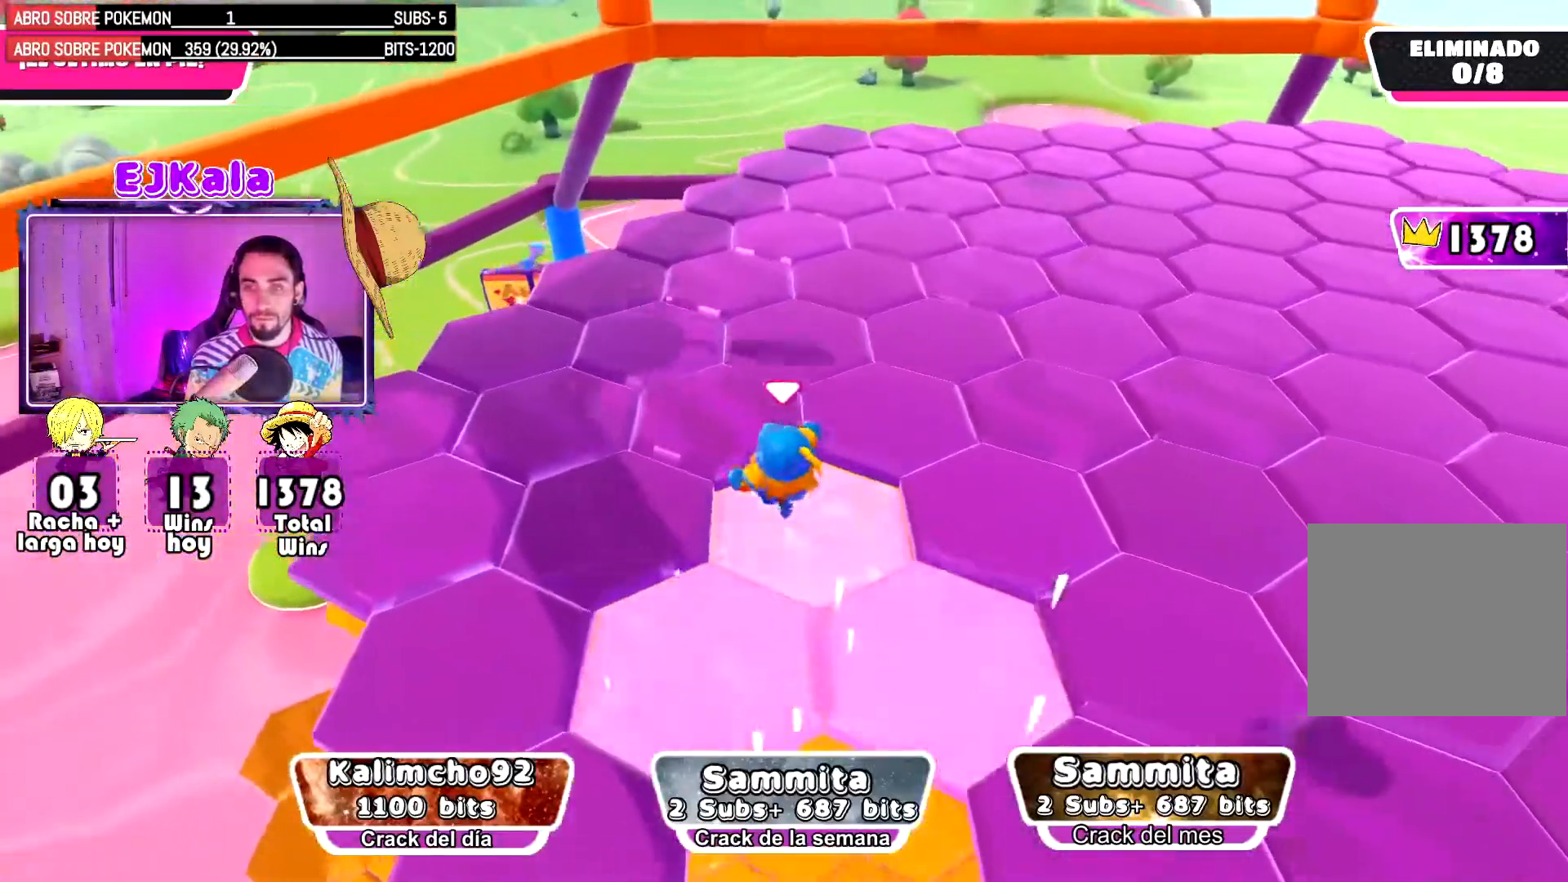
{"buttons": [], "left_stick": "up-left", "right_stick": "center", "events": [[384, "left_stick", "up-left"]]}
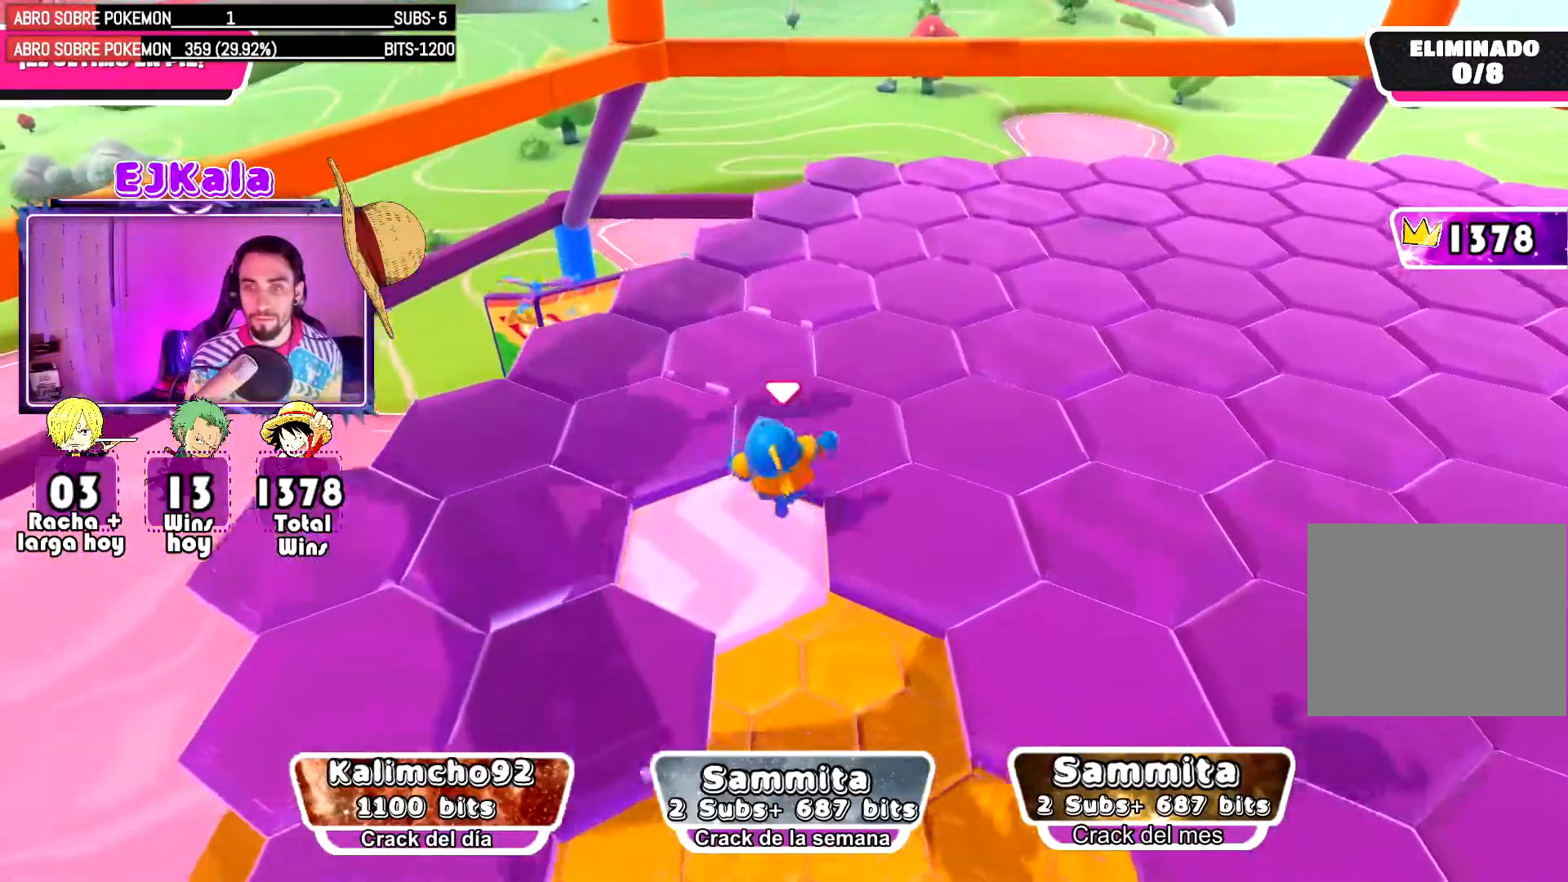
{"buttons": [], "left_stick": "up-left", "right_stick": "right", "events": [[283, "right_stick", "right"]]}
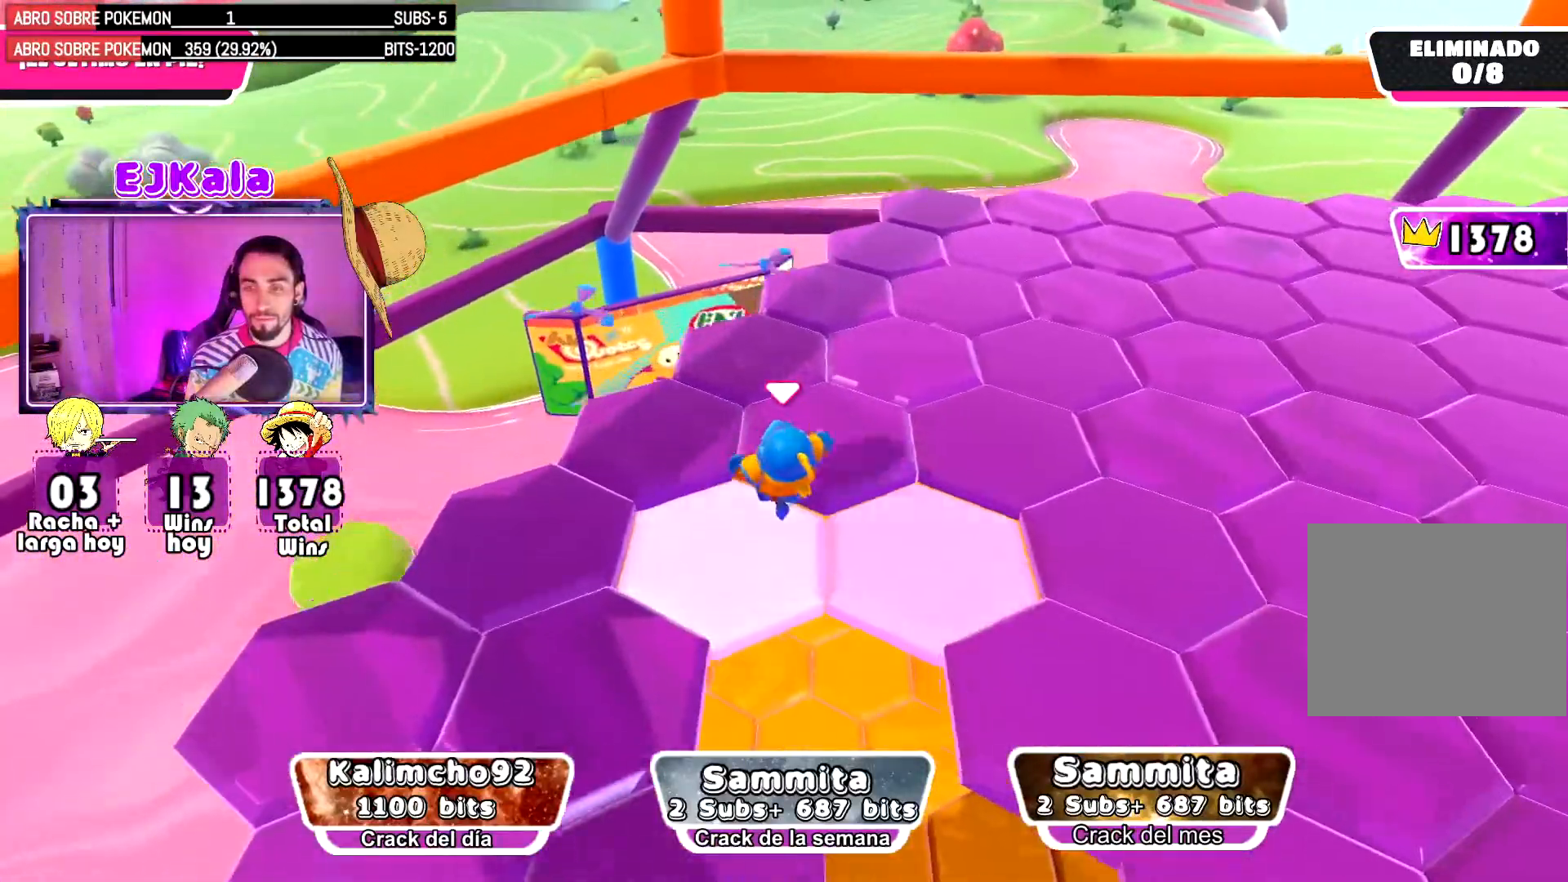
{"buttons": [], "left_stick": "up-left", "right_stick": "right", "events": [[17, "left_stick", "up"], [417, "left_stick", "up-left"]]}
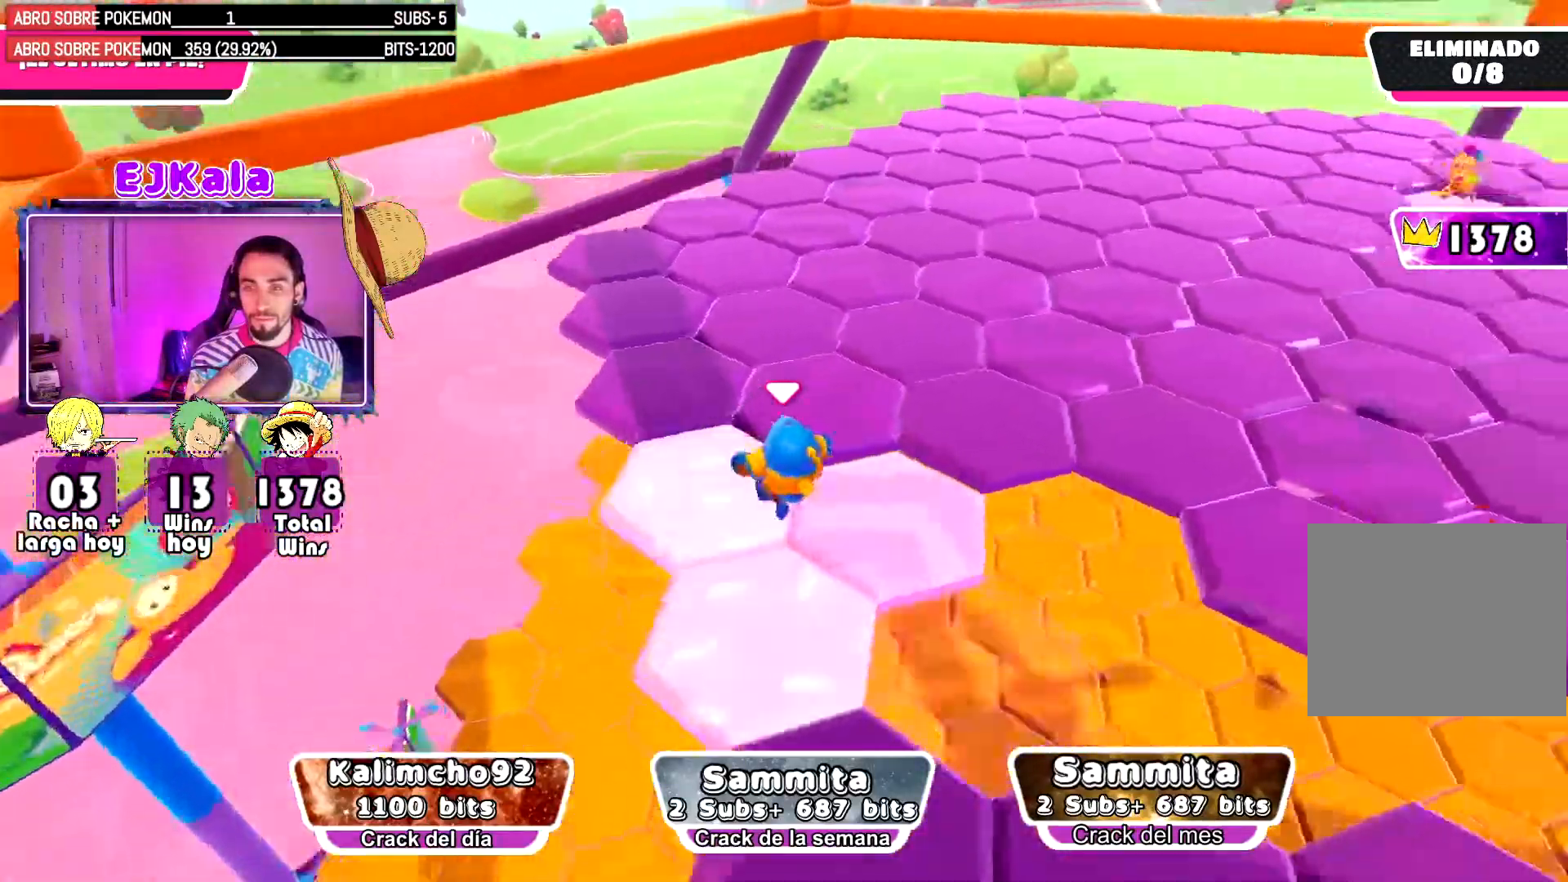
{"buttons": [], "left_stick": "up", "right_stick": "right", "events": [[67, "left_stick", "up"], [233, "left_stick", "up-left"], [417, "left_stick", "up"]]}
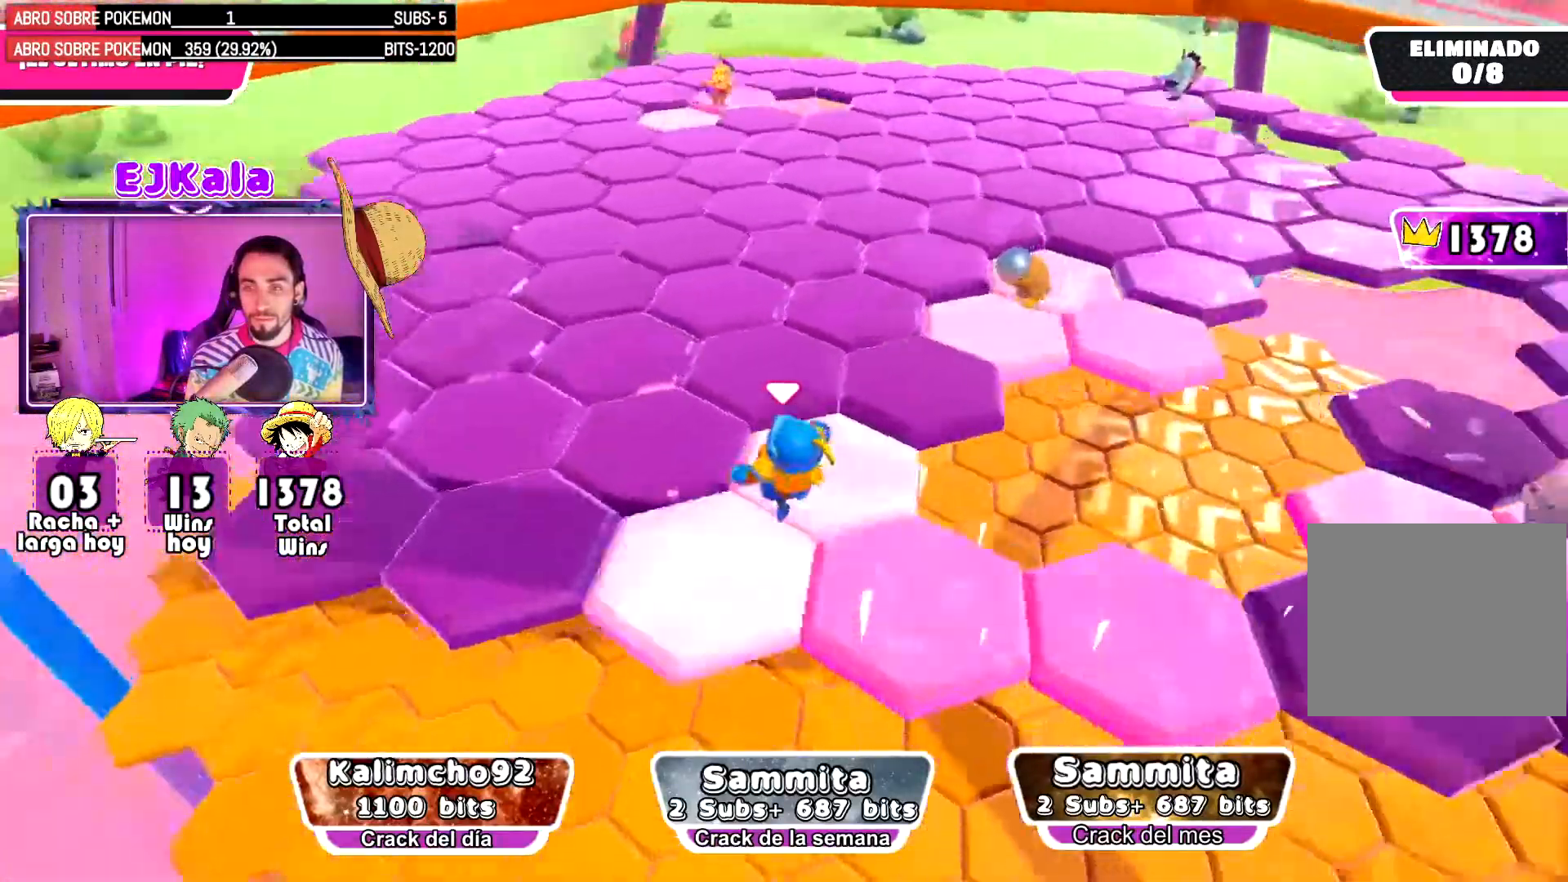
{"buttons": [], "left_stick": "up", "right_stick": "center", "events": [[434, "right_stick", "center"]]}
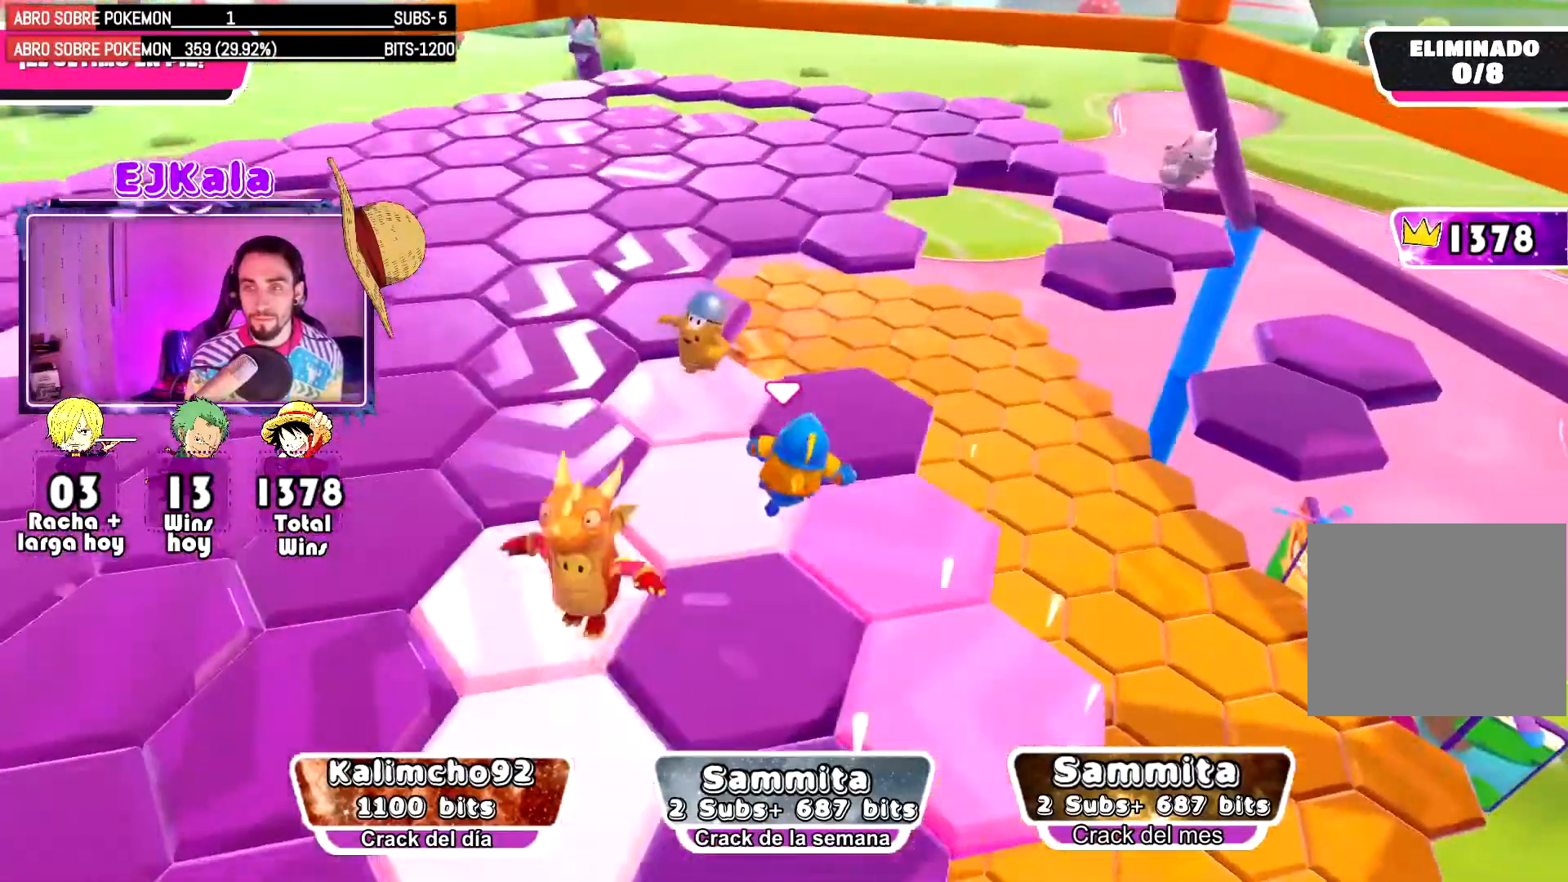
{"buttons": ["L1"], "left_stick": "up-left", "right_stick": "center", "events": [[200, "left_stick", "up-left"], [434, "L1", "down"]]}
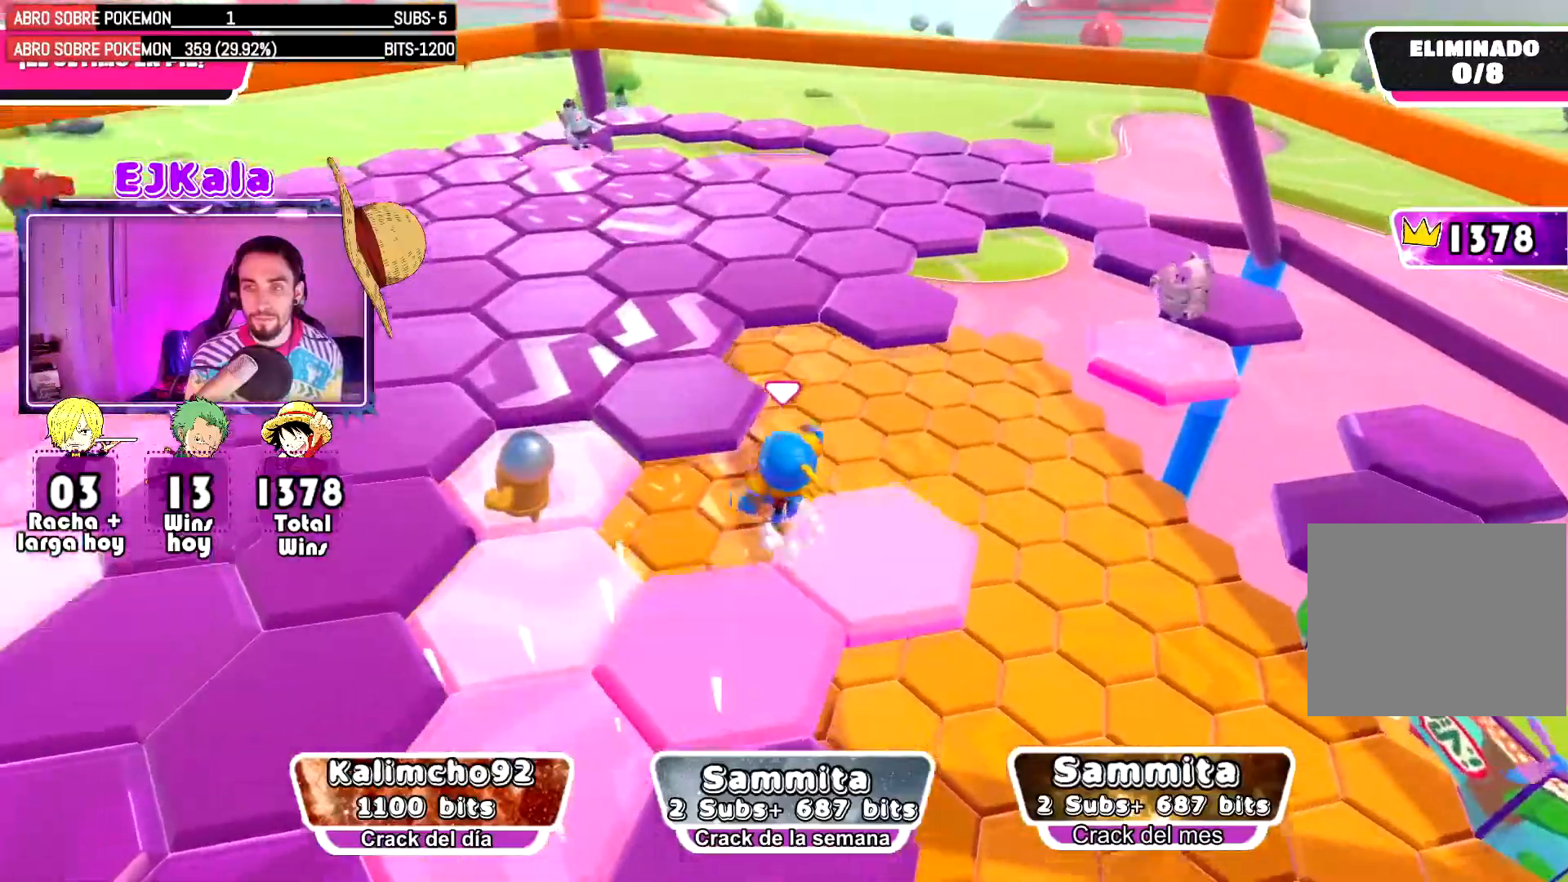
{"buttons": [], "left_stick": "up", "right_stick": "center", "events": [[34, "left_stick", "up"], [100, "L1", "up"], [384, "right_stick", "down-right"], [501, "right_stick", "center"]]}
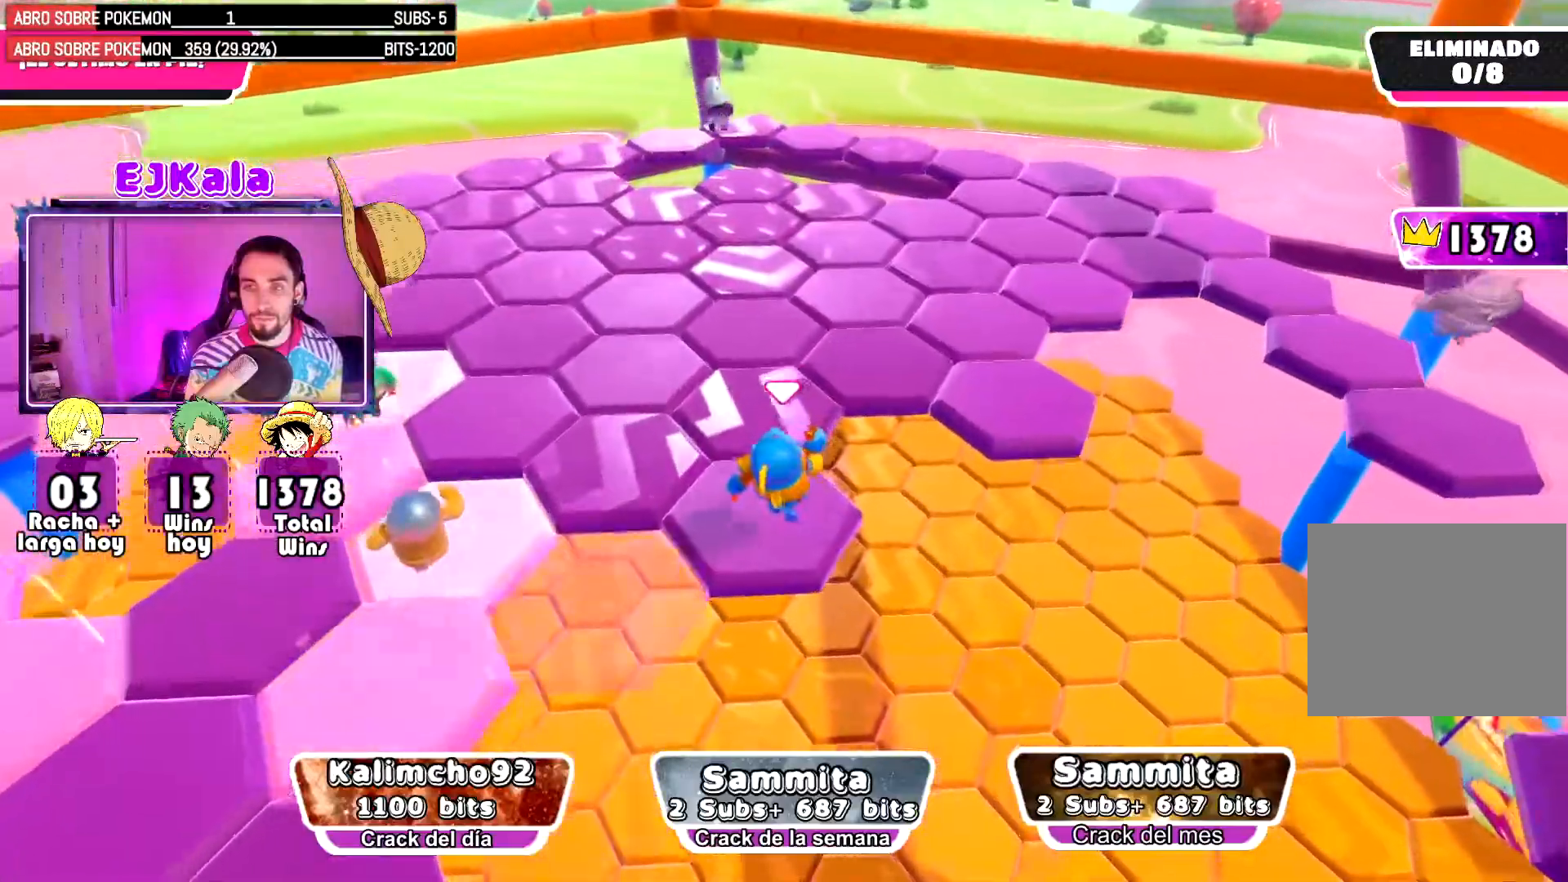
{"buttons": [], "left_stick": "up", "right_stick": "center", "events": []}
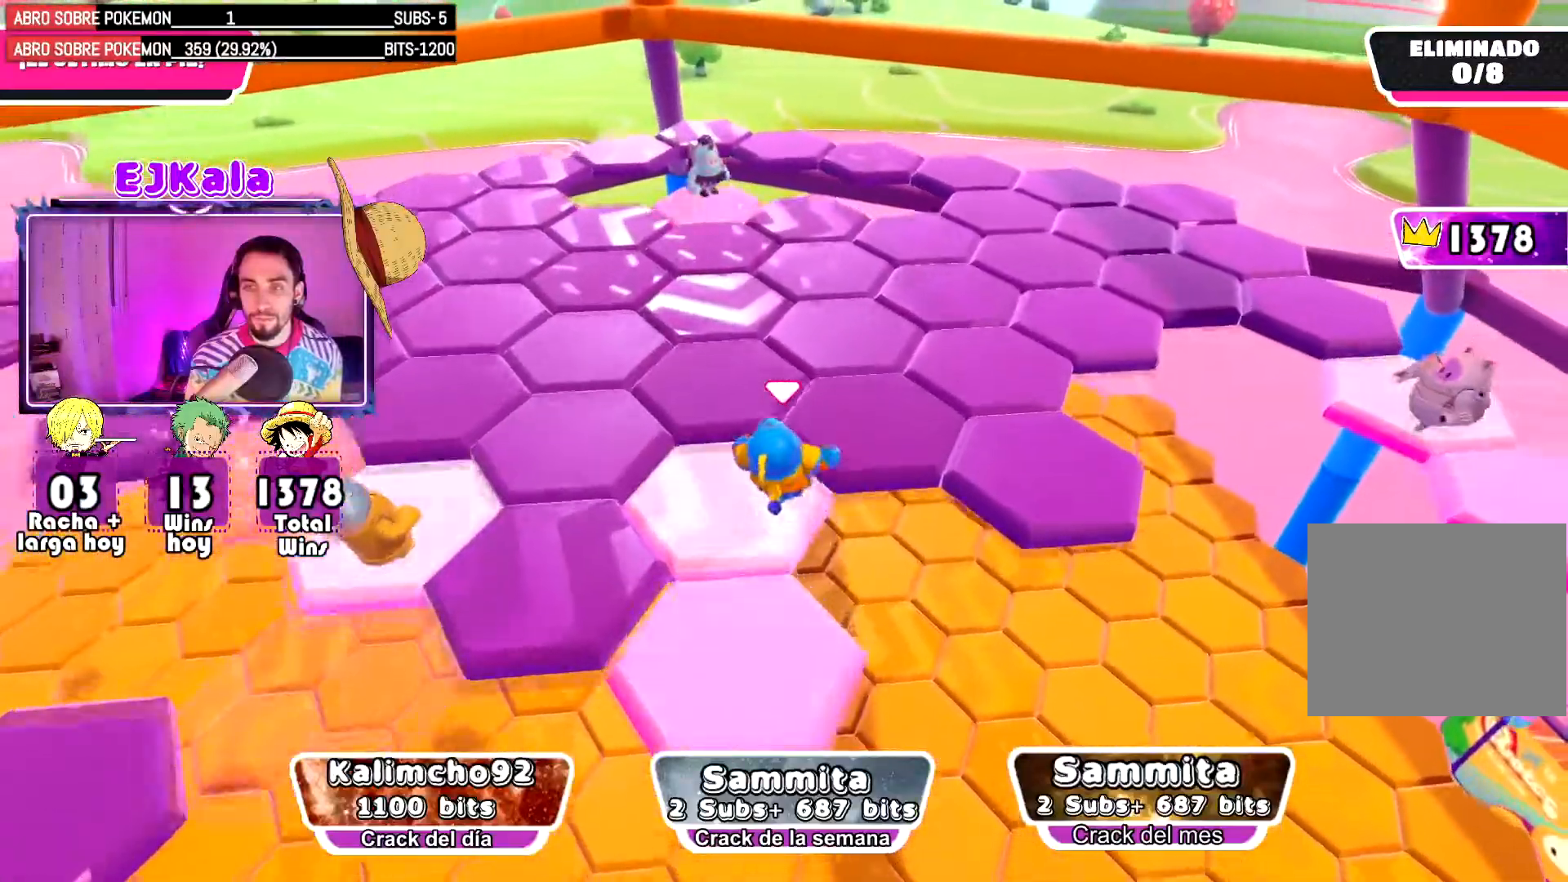
{"buttons": [], "left_stick": "up", "right_stick": "center", "events": []}
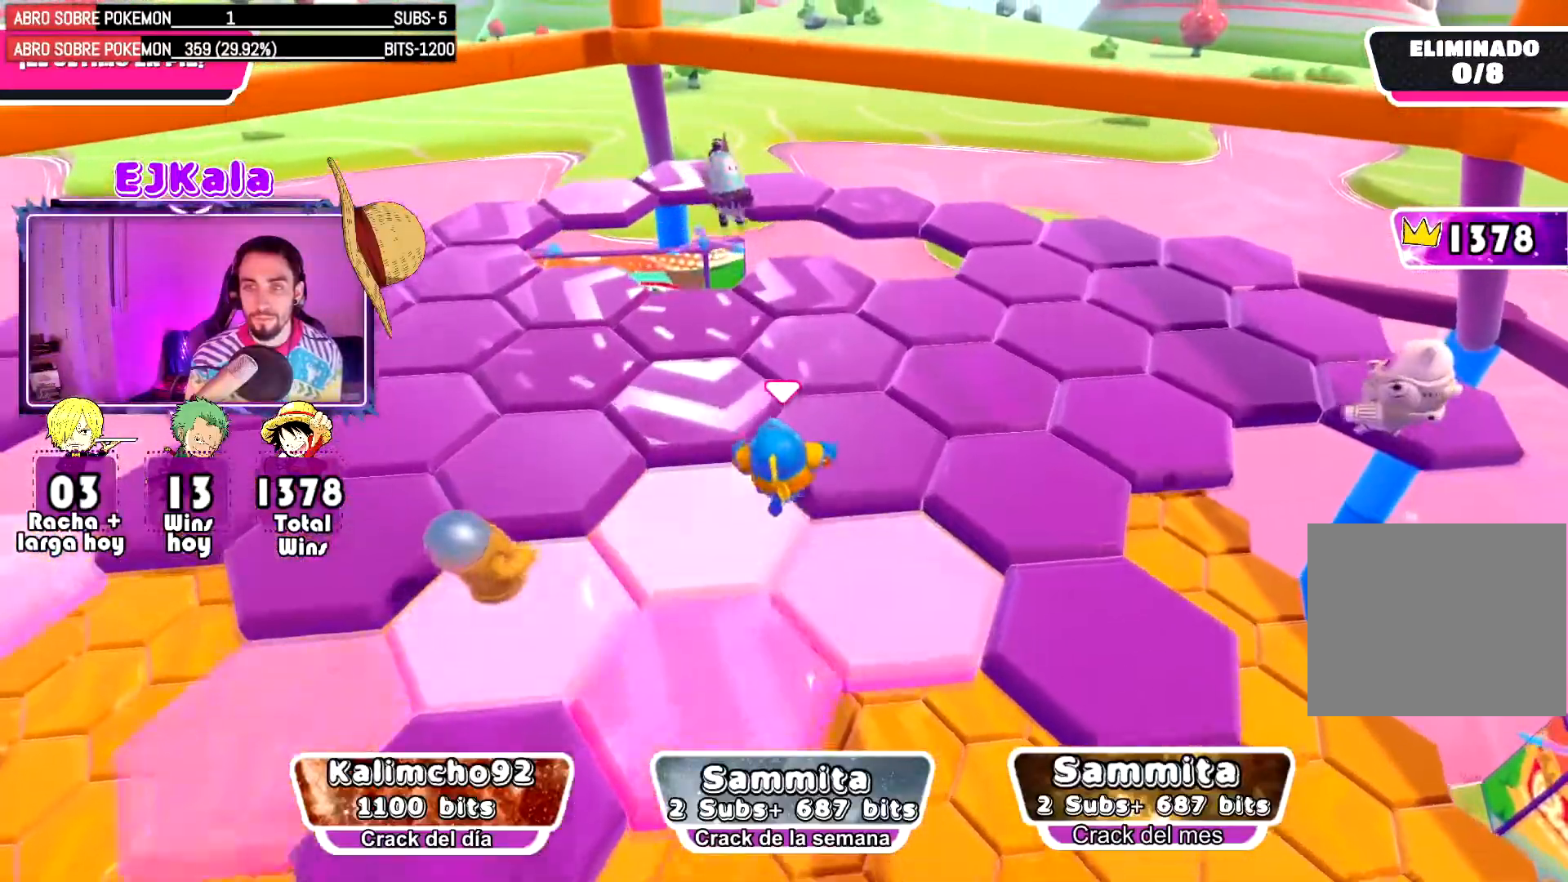
{"buttons": [], "left_stick": "up-left", "right_stick": "left", "events": [[283, "left_stick", "up-left"], [283, "right_stick", "left"]]}
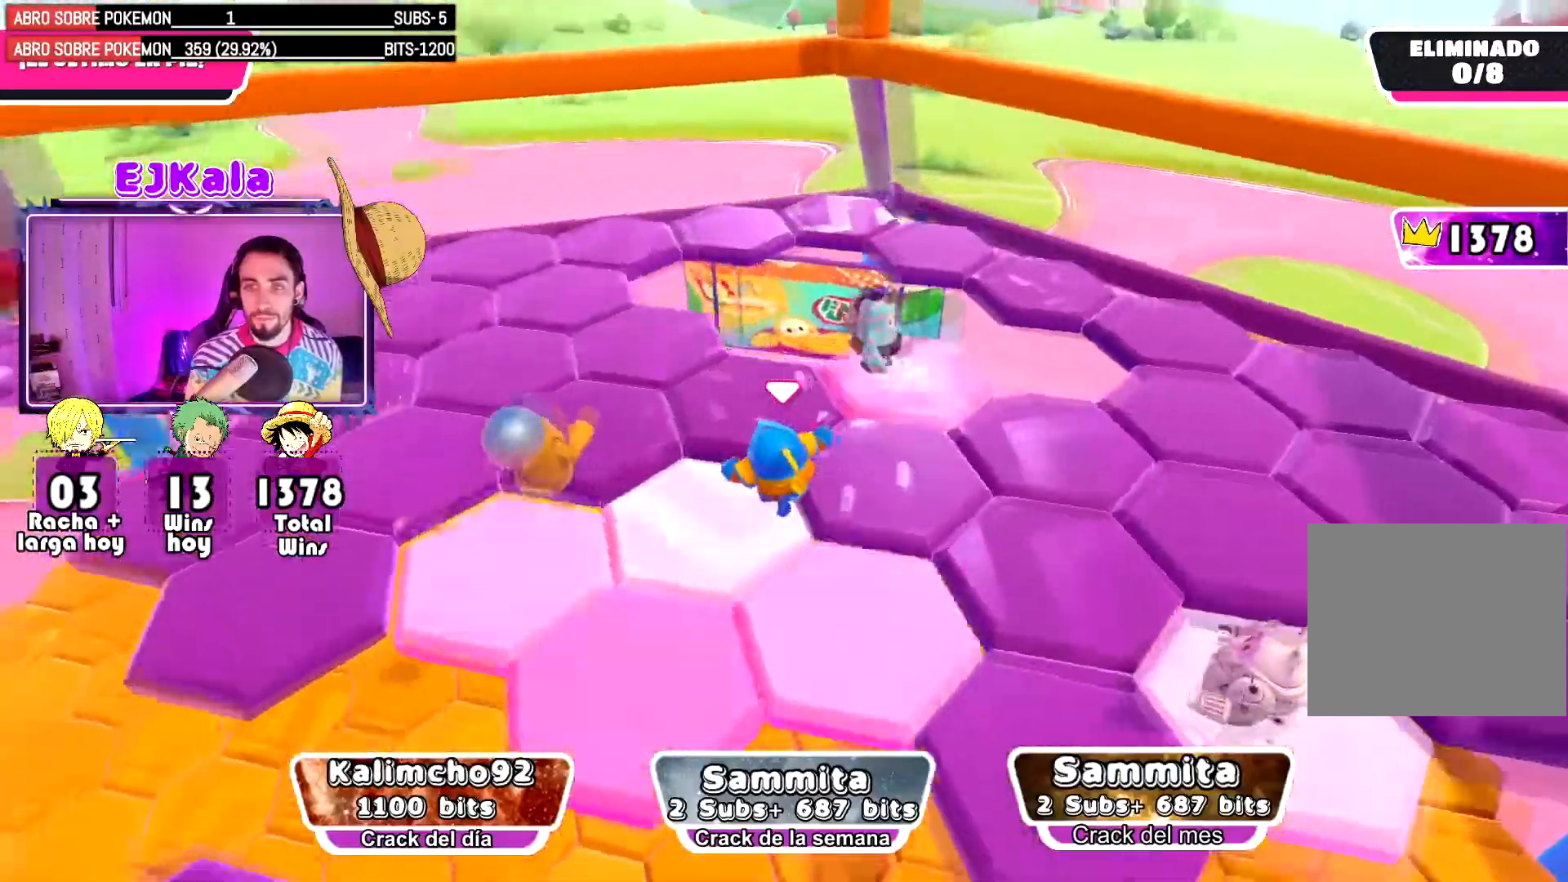
{"buttons": [], "left_stick": "up", "right_stick": "center", "events": [[117, "left_stick", "up"], [200, "right_stick", "center"]]}
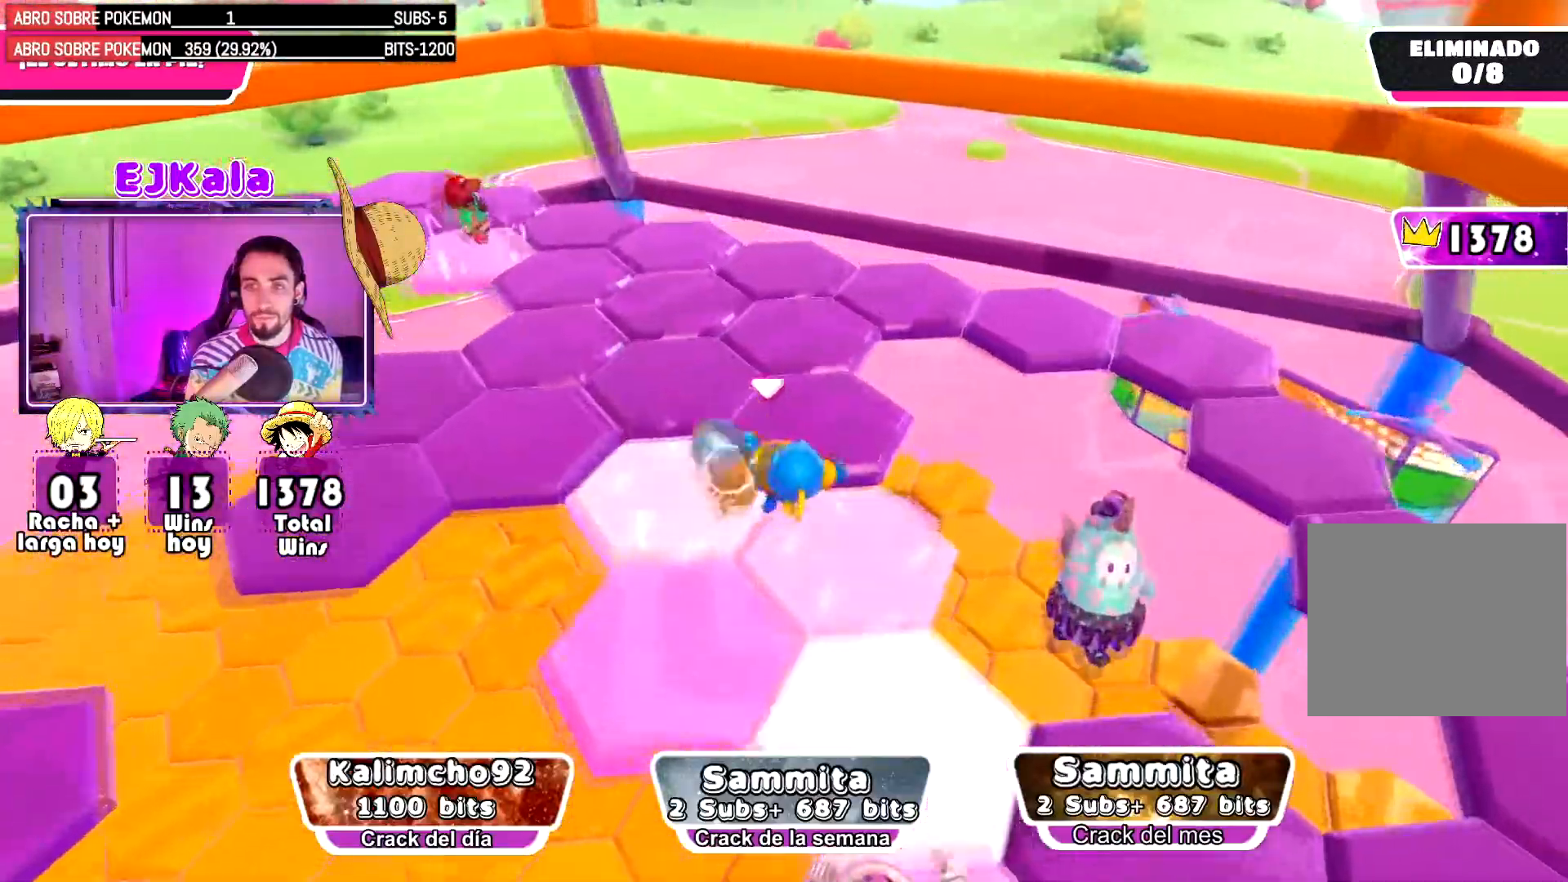
{"buttons": [], "left_stick": "up-left", "right_stick": "left", "events": [[183, "left_stick", "up-left"], [267, "right_stick", "left"]]}
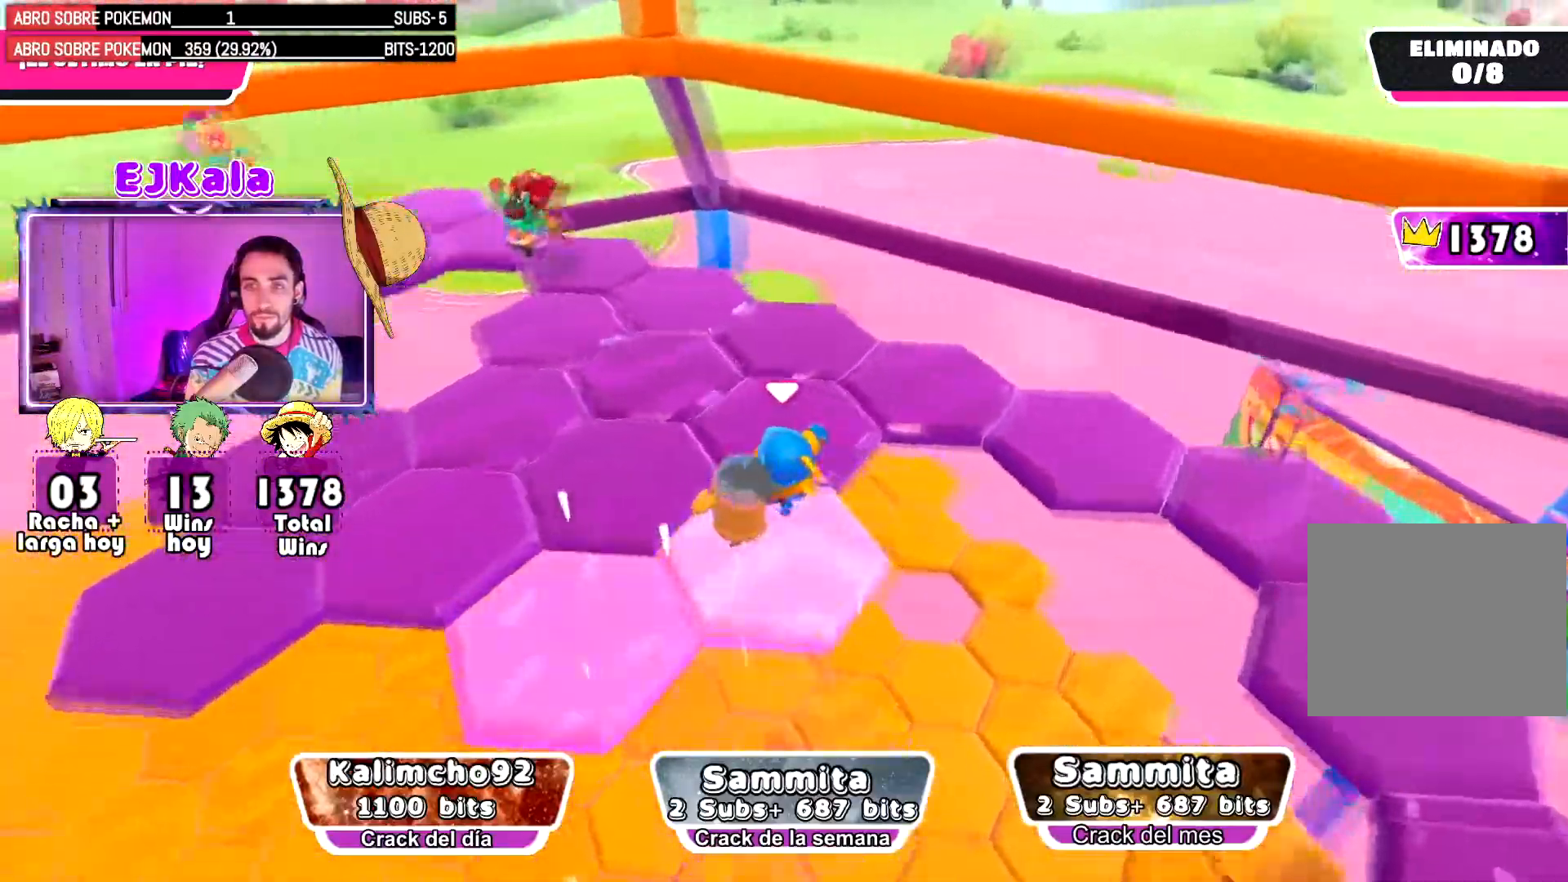
{"buttons": [], "left_stick": "left", "right_stick": "left", "events": [[200, "left_stick", "up"], [267, "right_stick", "center"], [367, "left_stick", "up-left"], [434, "right_stick", "left"], [484, "left_stick", "left"]]}
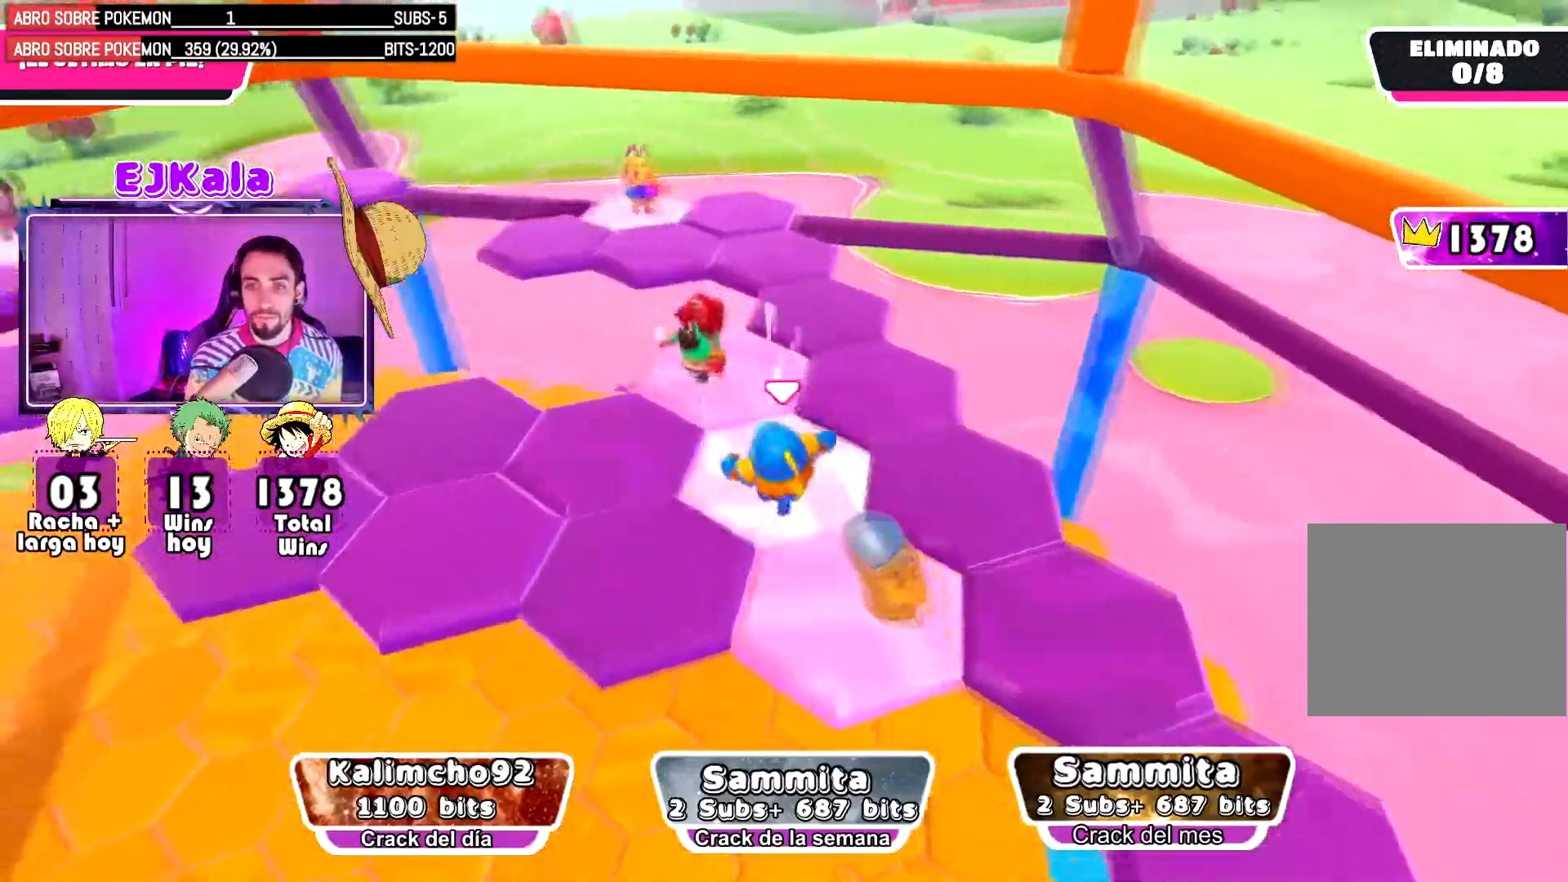
{"buttons": [], "left_stick": "up-left", "right_stick": "left", "events": [[417, "left_stick", "up-left"]]}
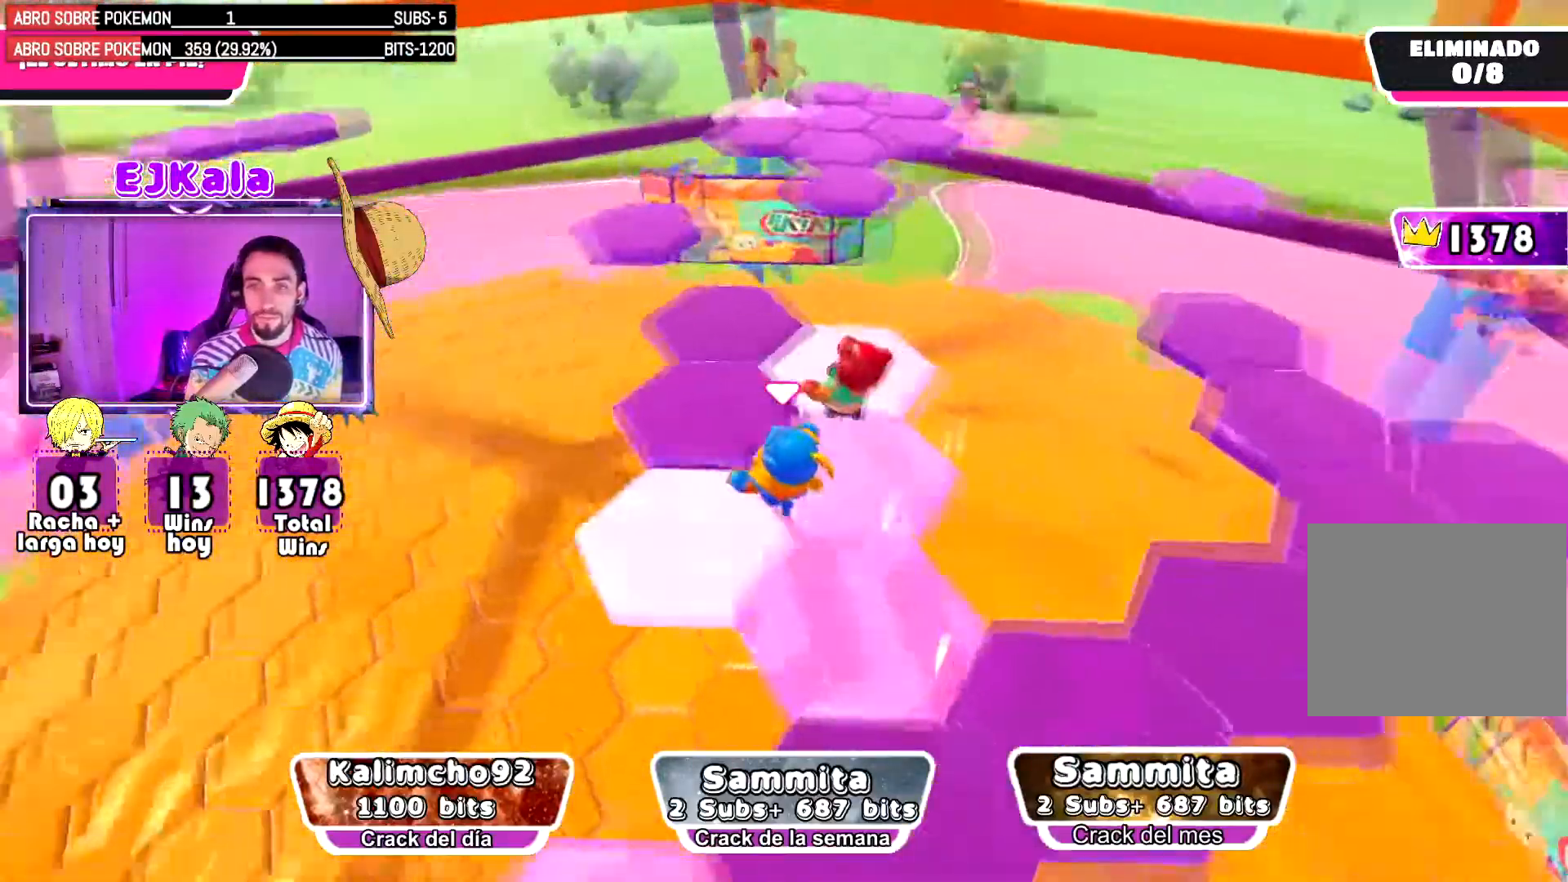
{"buttons": [], "left_stick": "up", "right_stick": "center", "events": [[17, "left_stick", "up"], [34, "right_stick", "center"]]}
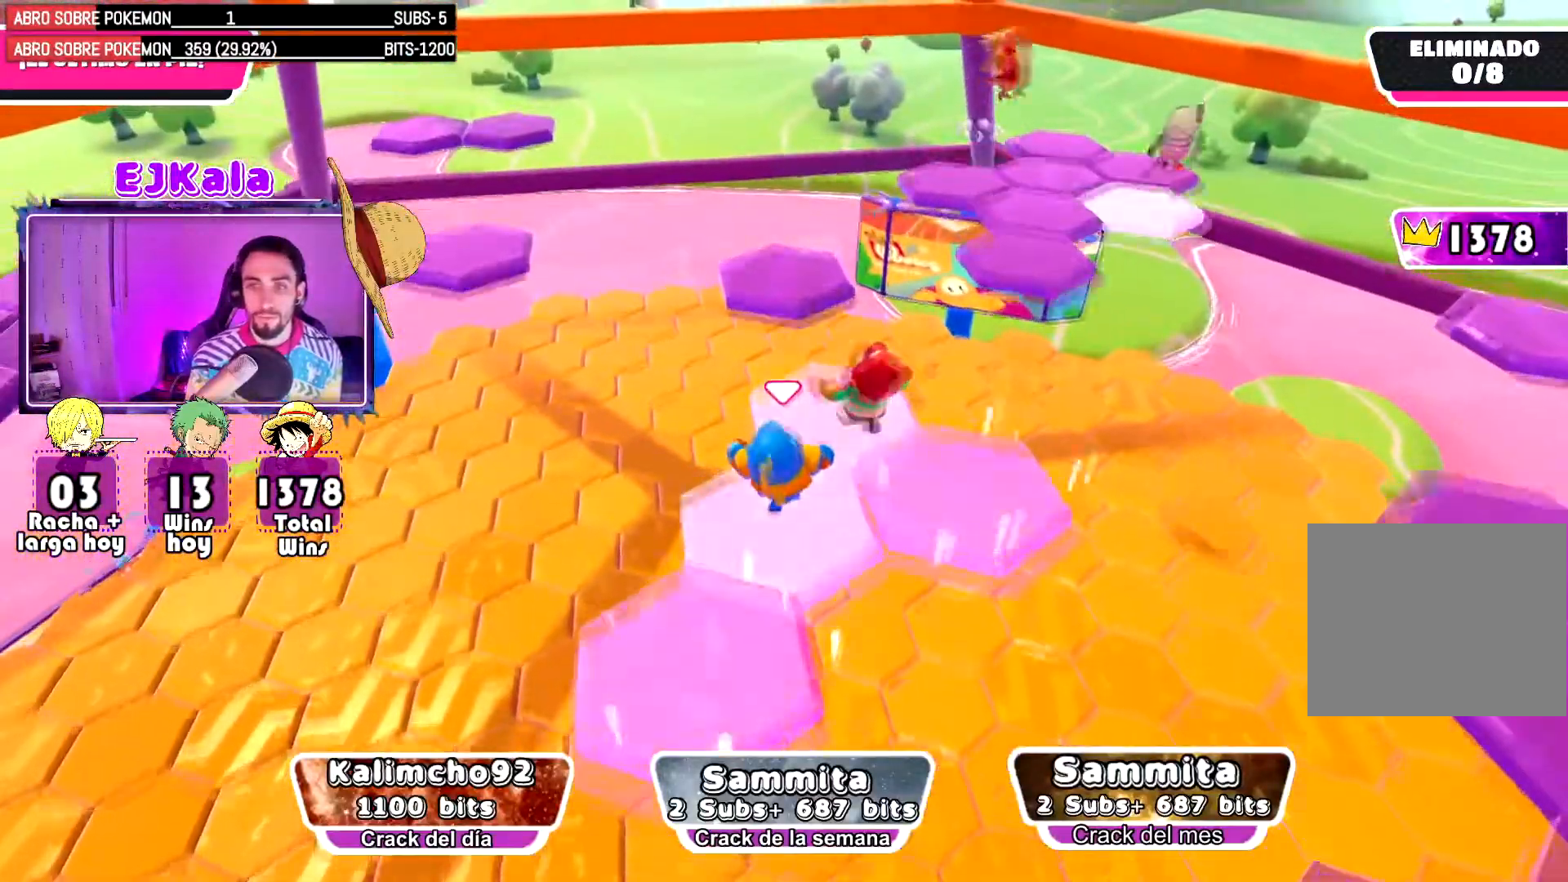
{"buttons": [], "left_stick": "up", "right_stick": "center", "events": [[317, "L1", "down"], [467, "L1", "up"]]}
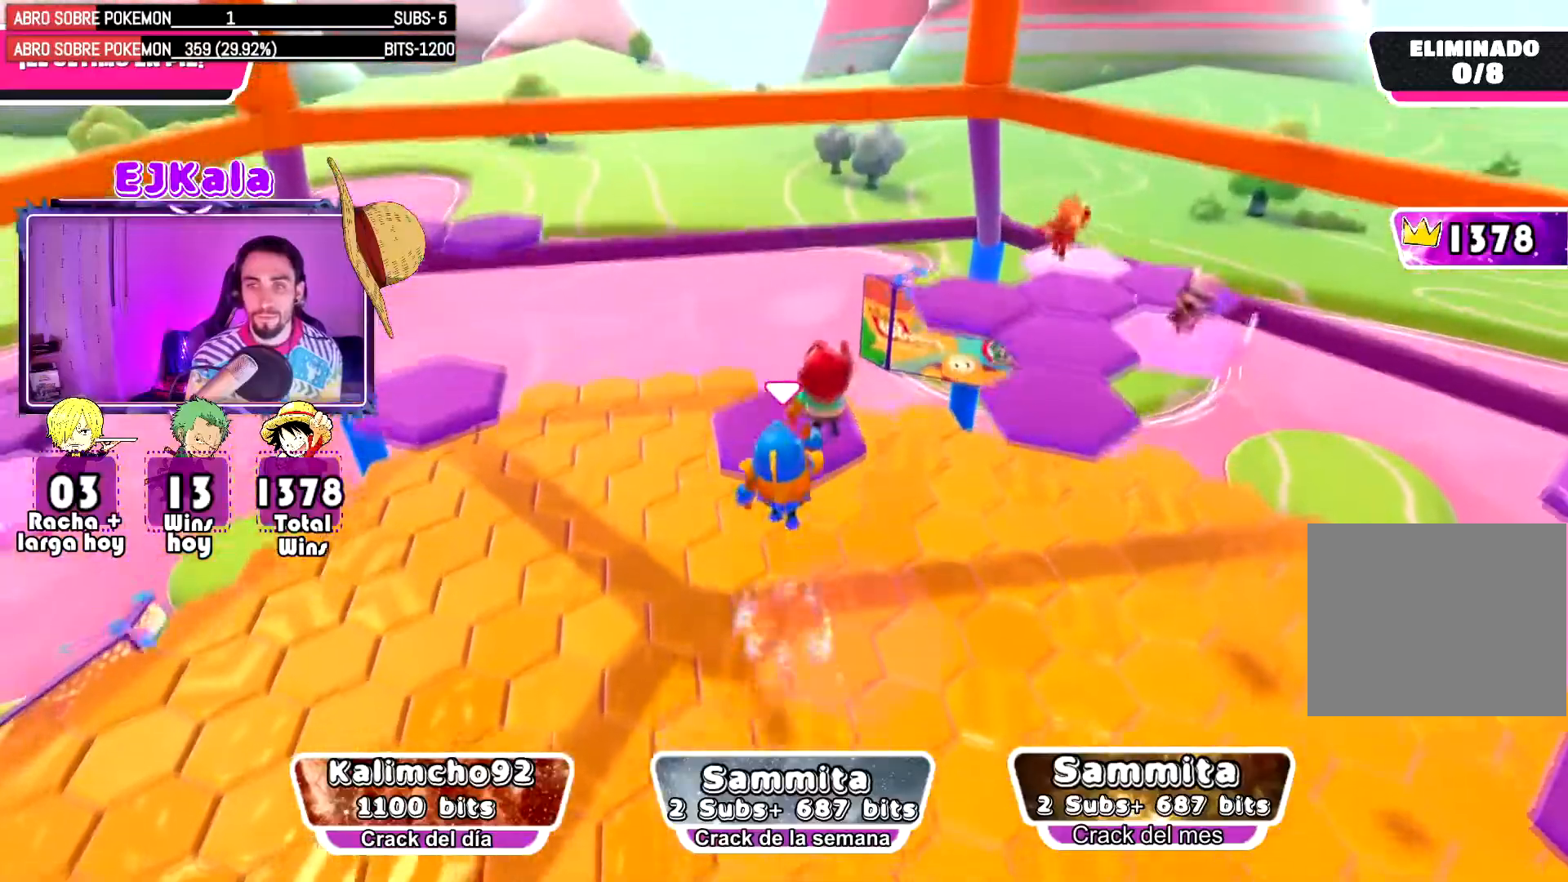
{"buttons": [], "left_stick": "up-left", "right_stick": "down-left", "events": [[100, "left_stick", "up-left"], [133, "right_stick", "down-left"]]}
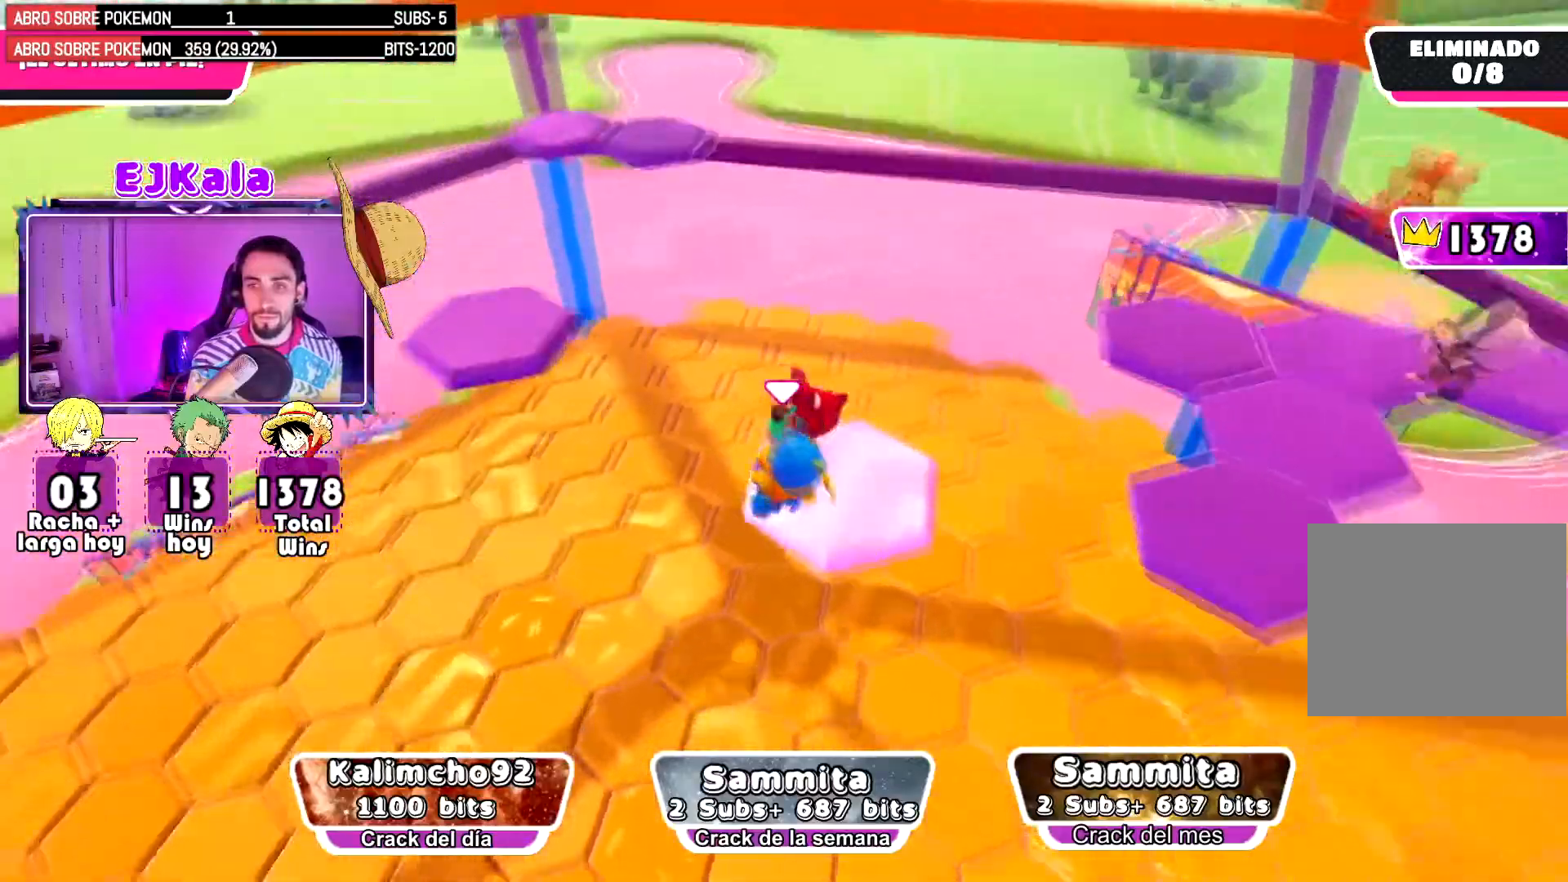
{"buttons": ["R1"], "left_stick": "up", "right_stick": "up-left", "events": [[117, "L1", "down"], [117, "right_stick", "left"], [317, "L1", "up"], [401, "right_stick", "up-left"], [434, "left_stick", "up"], [484, "R1", "down"]]}
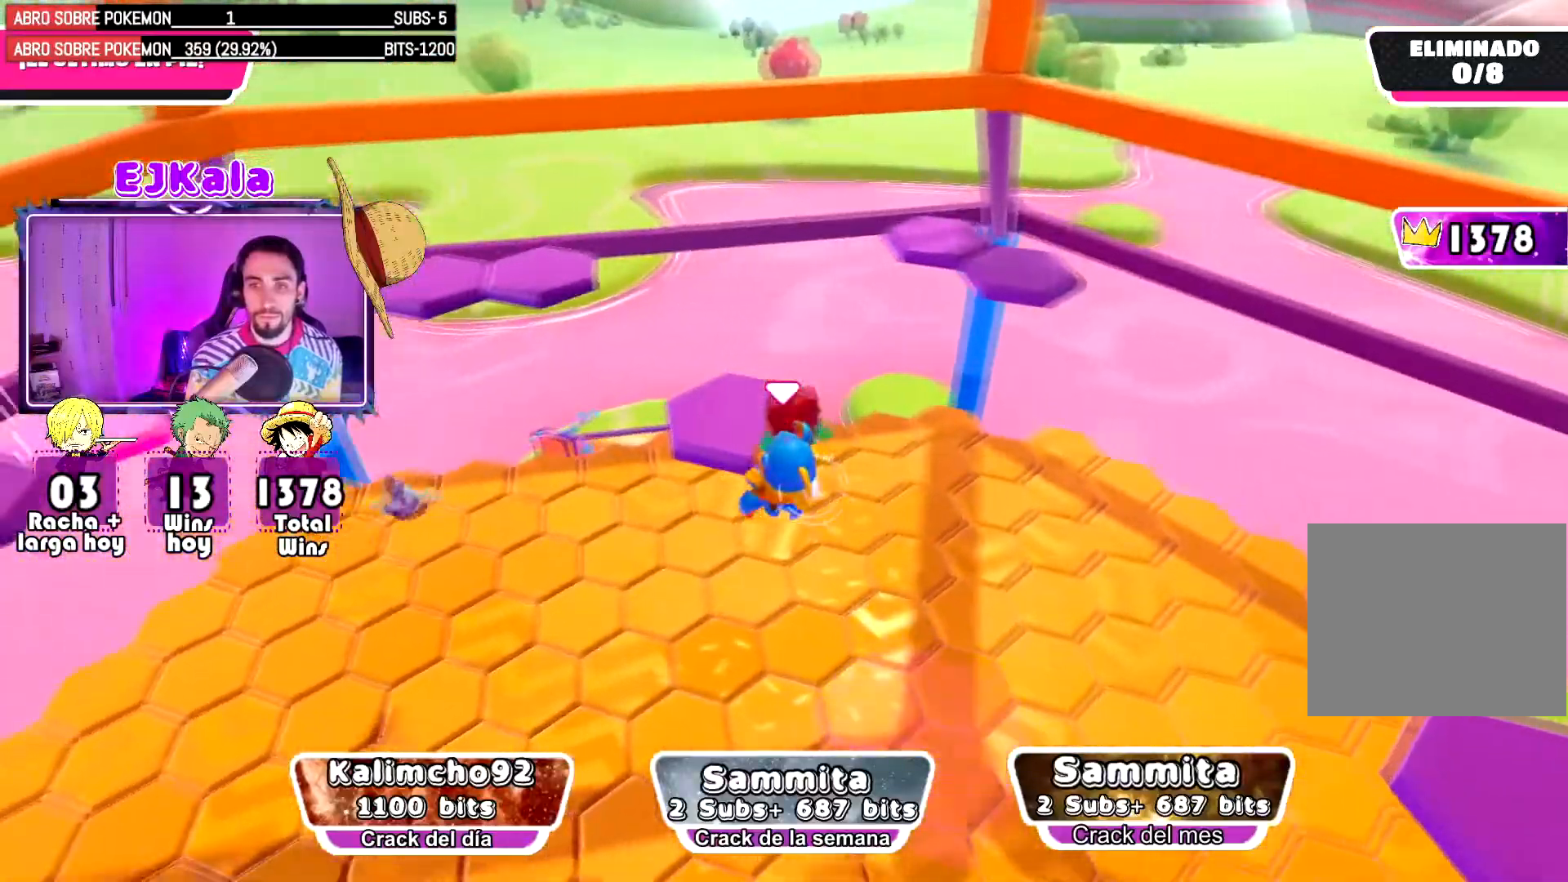
{"buttons": [], "left_stick": "up", "right_stick": "center", "events": [[116, "R1", "up"], [183, "right_stick", "center"]]}
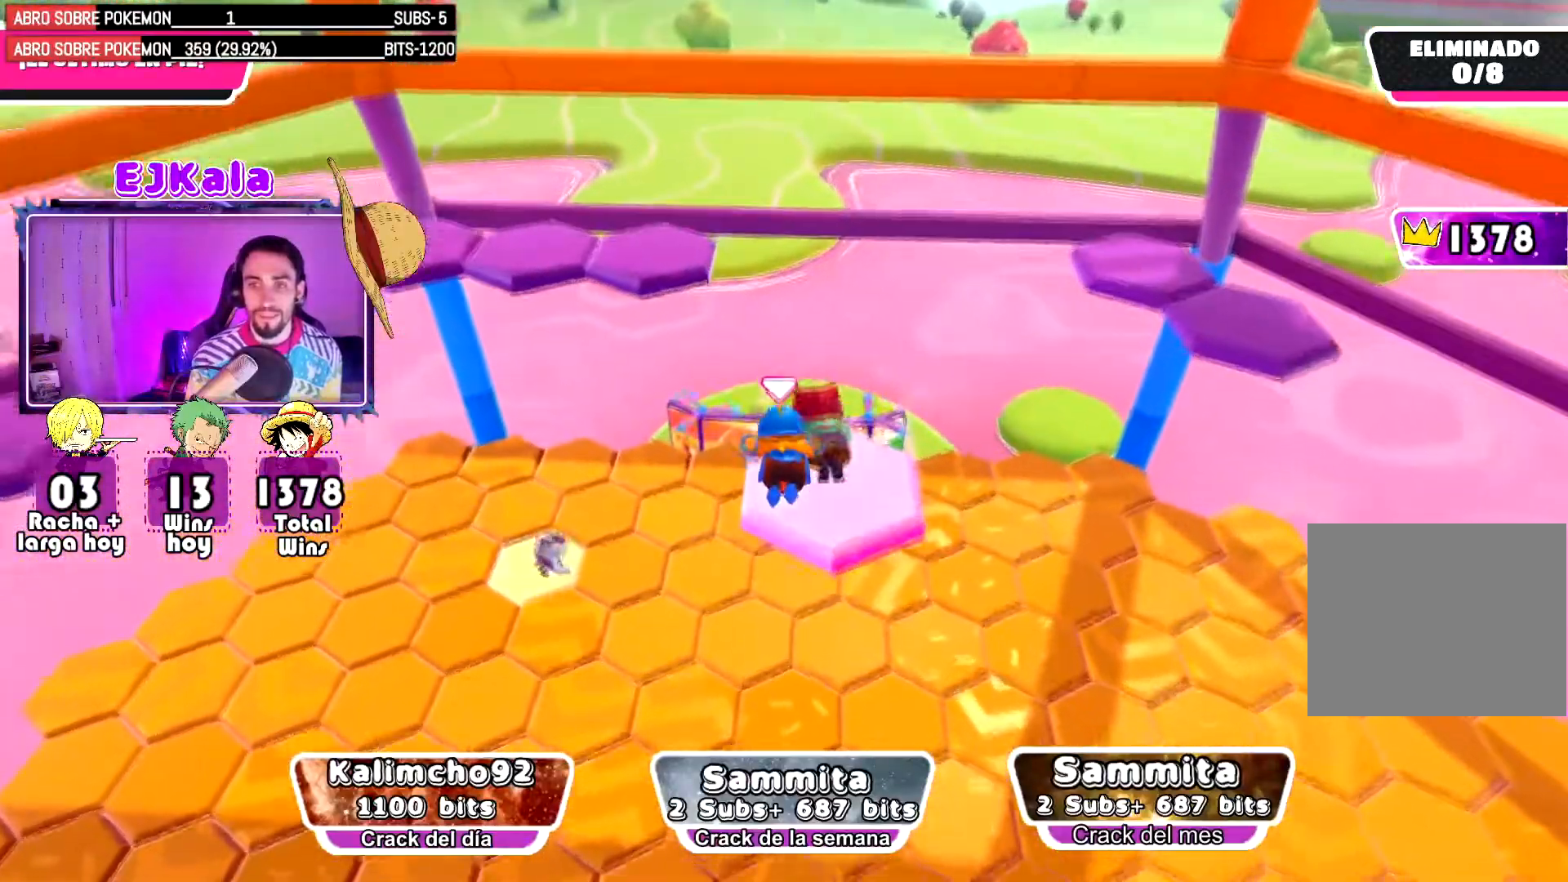
{"buttons": ["L1"], "left_stick": "up", "right_stick": "center", "events": [[367, "L1", "down"]]}
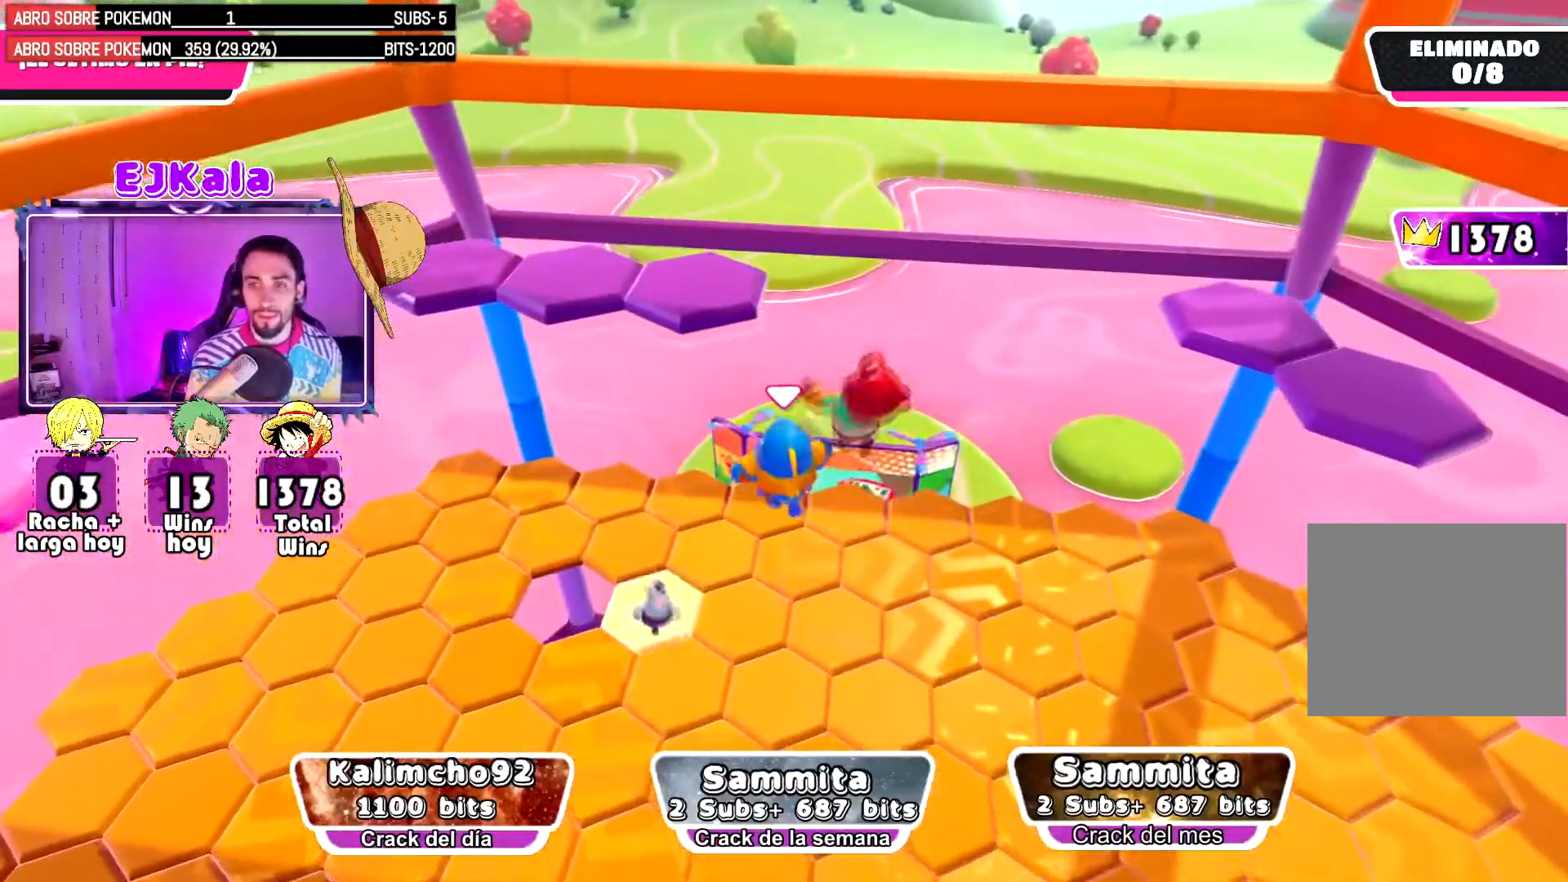
{"buttons": [], "left_stick": "left", "right_stick": "left", "events": [[50, "L1", "up"], [166, "left_stick", "left"], [216, "right_stick", "left"]]}
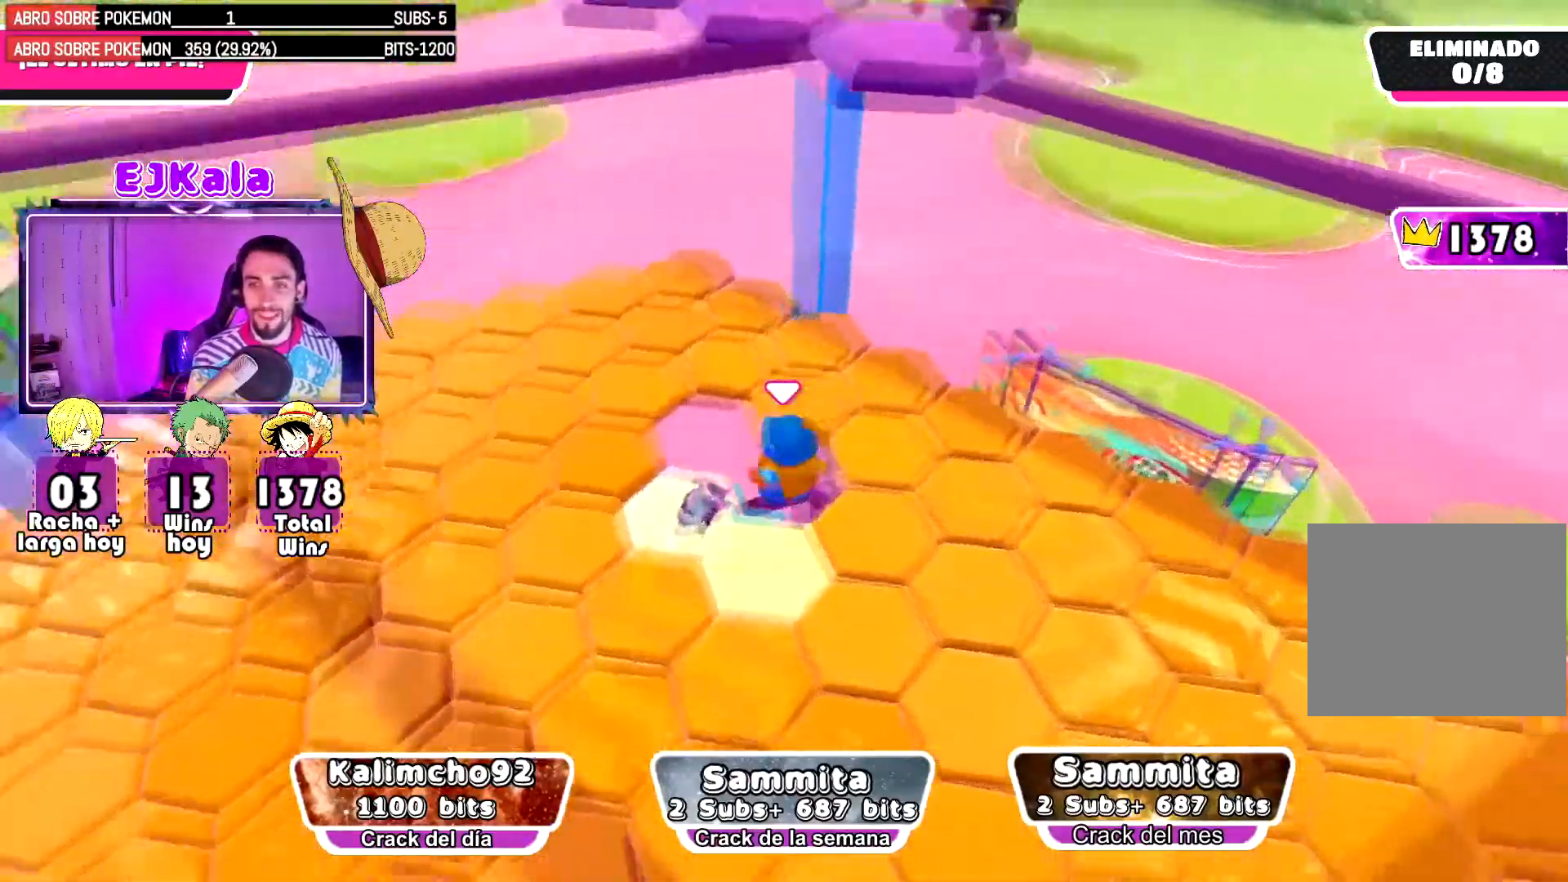
{"buttons": [], "left_stick": "left", "right_stick": "left", "events": []}
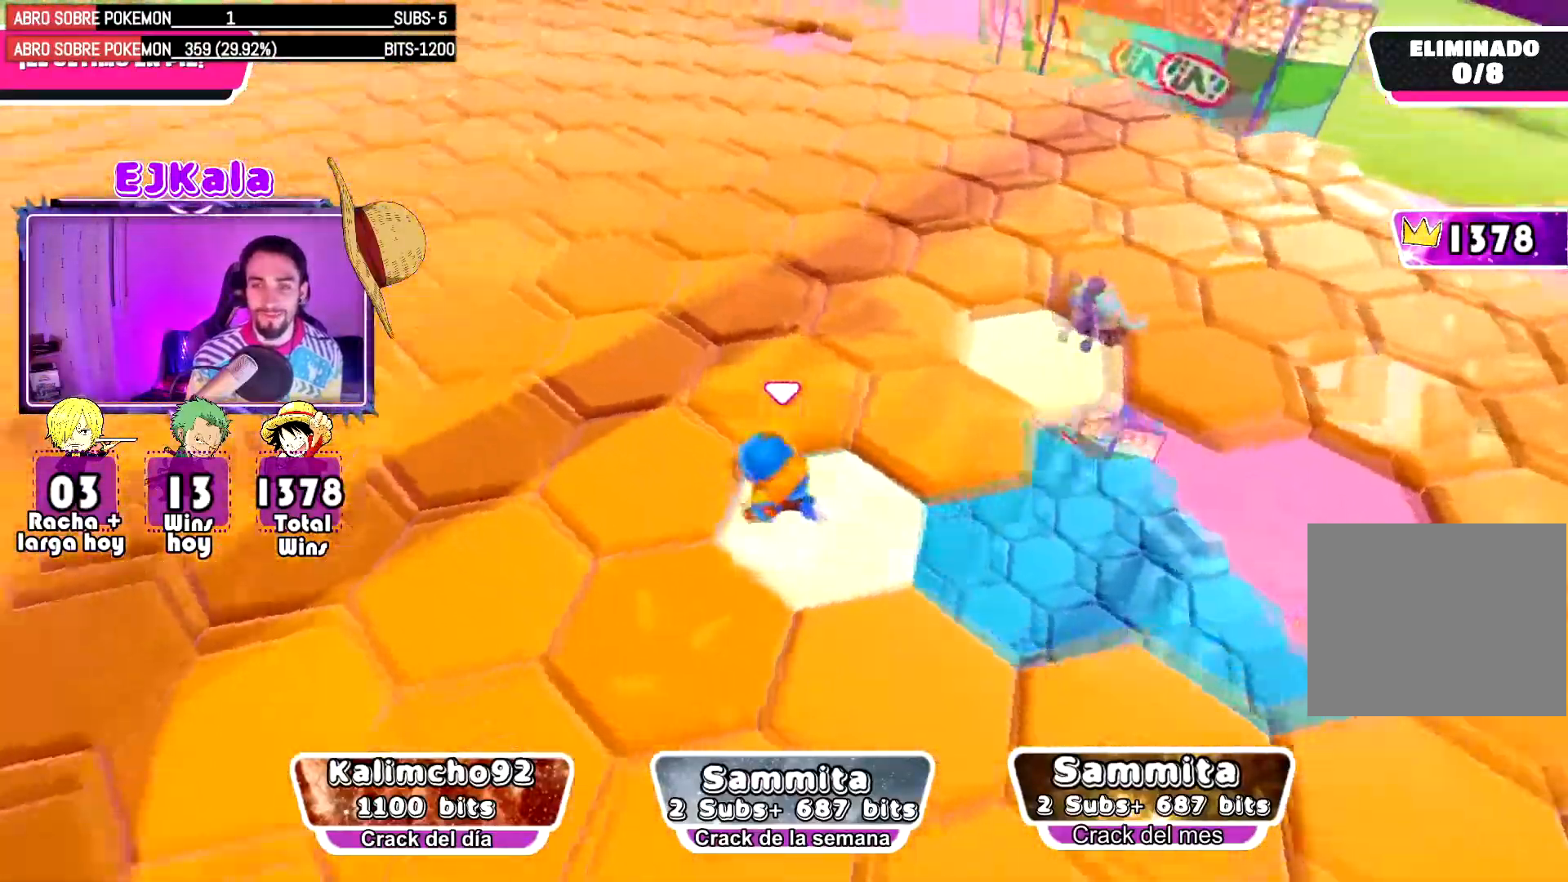
{"buttons": [], "left_stick": "up", "right_stick": "center", "events": [[267, "left_stick", "up-left"], [400, "right_stick", "center"], [417, "left_stick", "up"]]}